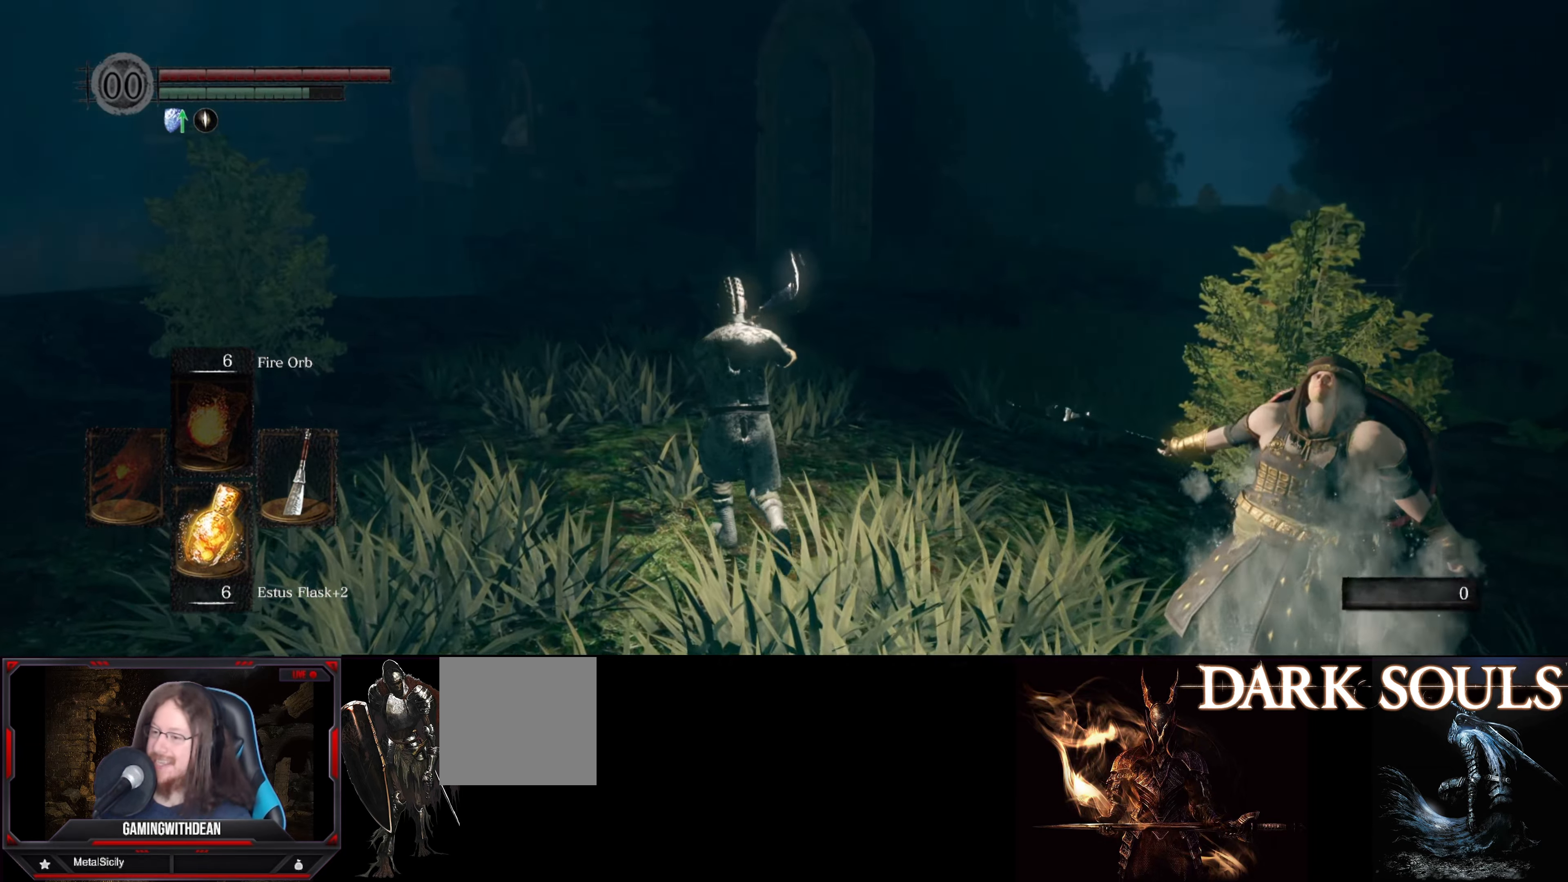
Gameplay with a controller (Xbox layout); each line is a JSON object with the inputs held at the frame after it. "events" lists button and stick changes between this image and that frame as [ms after this image, input, new state], when the widget could be followed in between. Not read: L3 R3.
{"buttons": ["B"], "left_stick": "up", "right_stick": "right", "events": [[266, "B", "down"], [266, "right_stick", "right"]]}
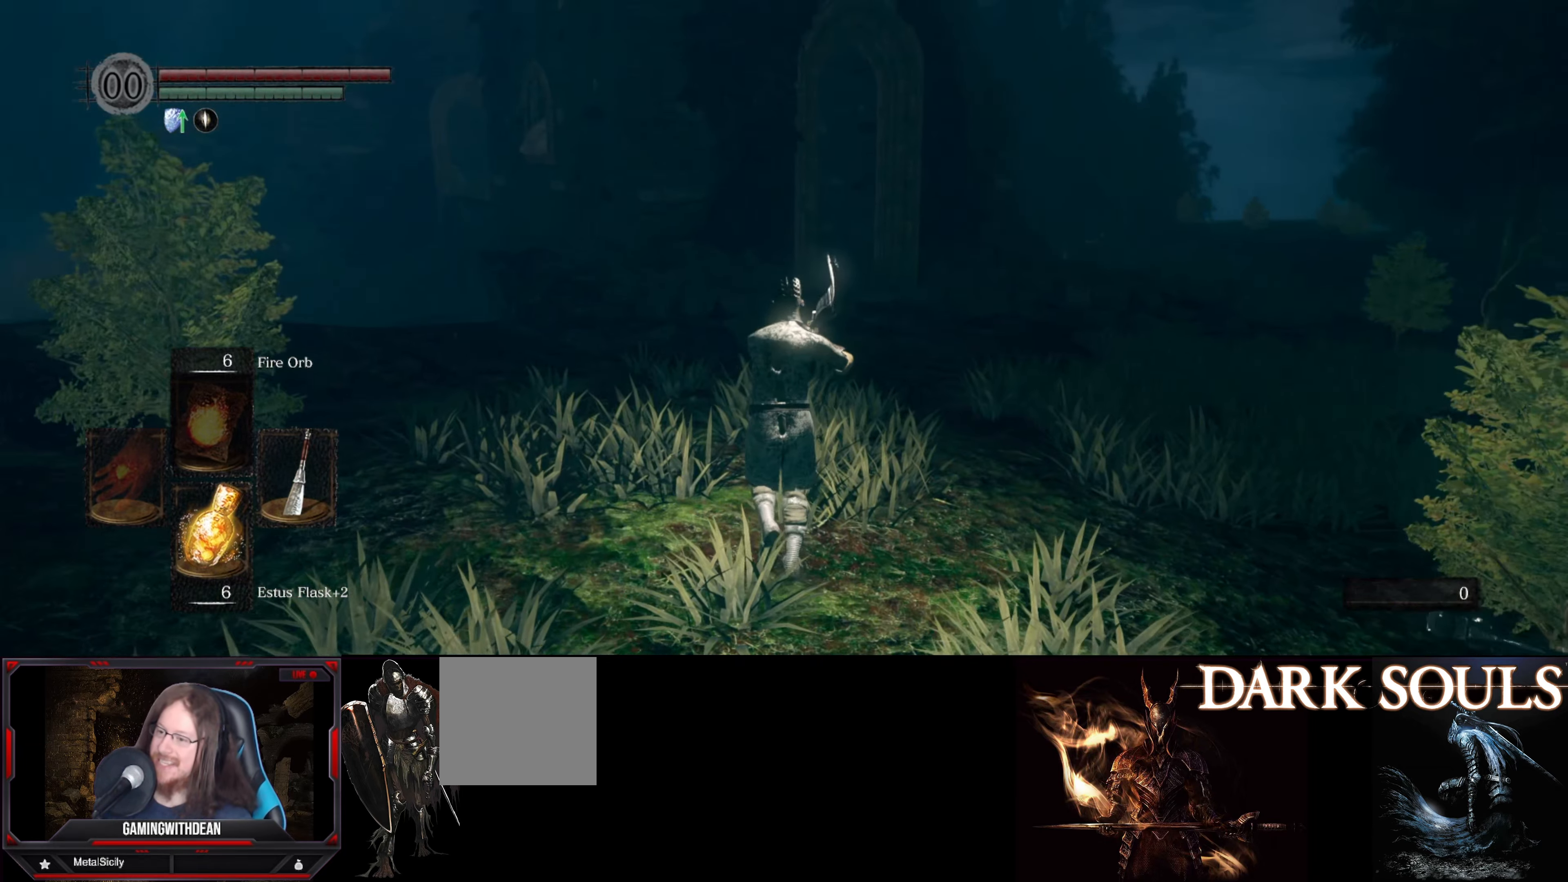
{"buttons": ["B"], "left_stick": "up", "right_stick": "center", "events": [[33, "right_stick", "center"], [333, "right_stick", "right"], [500, "right_stick", "center"]]}
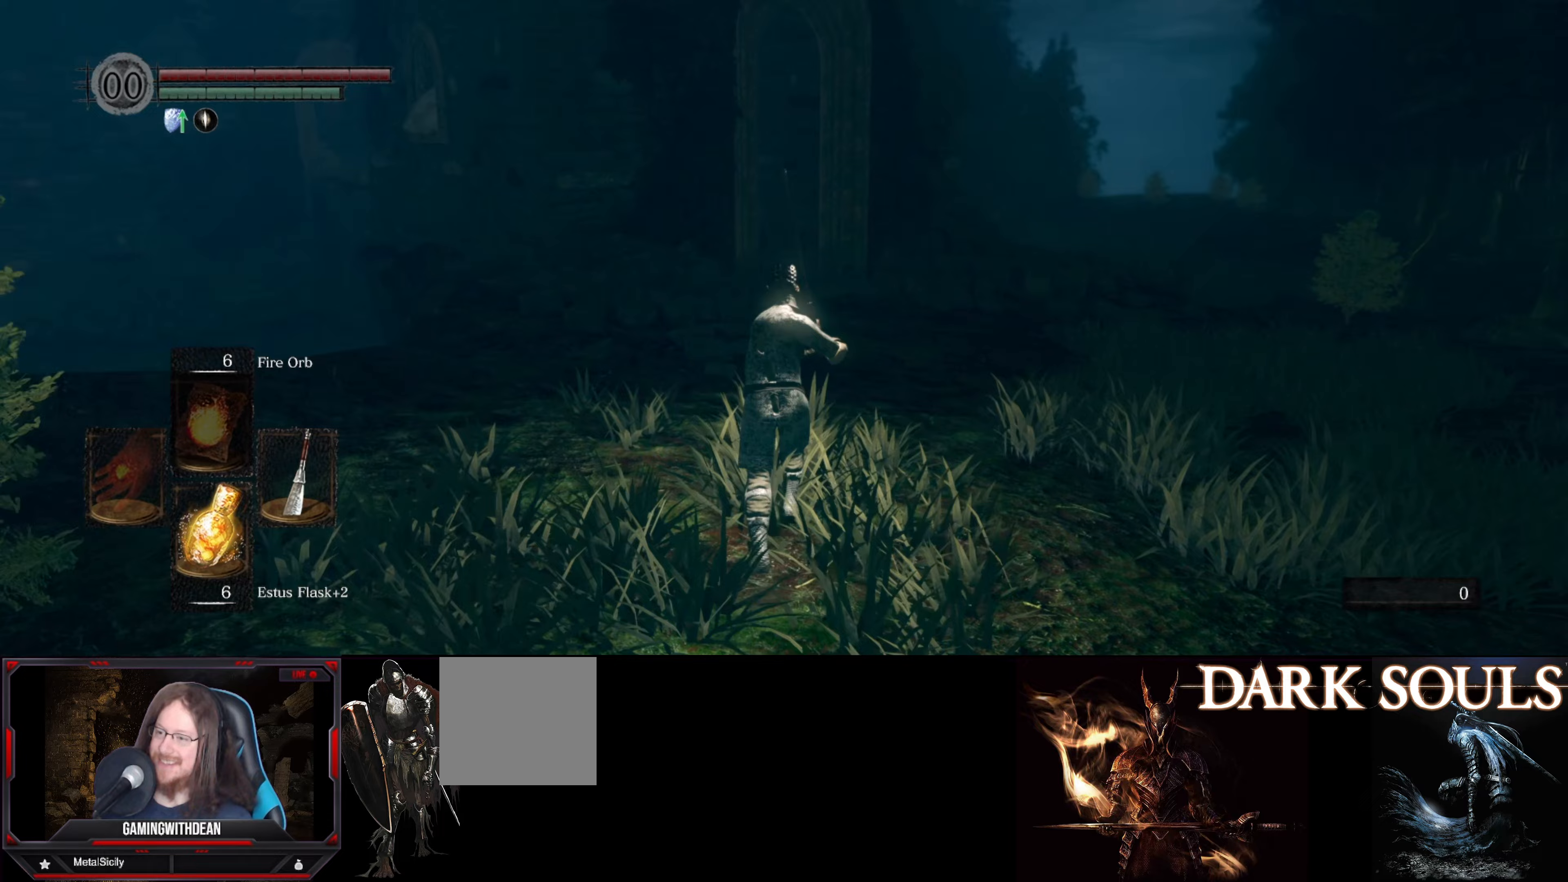
{"buttons": ["B"], "left_stick": "up", "right_stick": "center", "events": []}
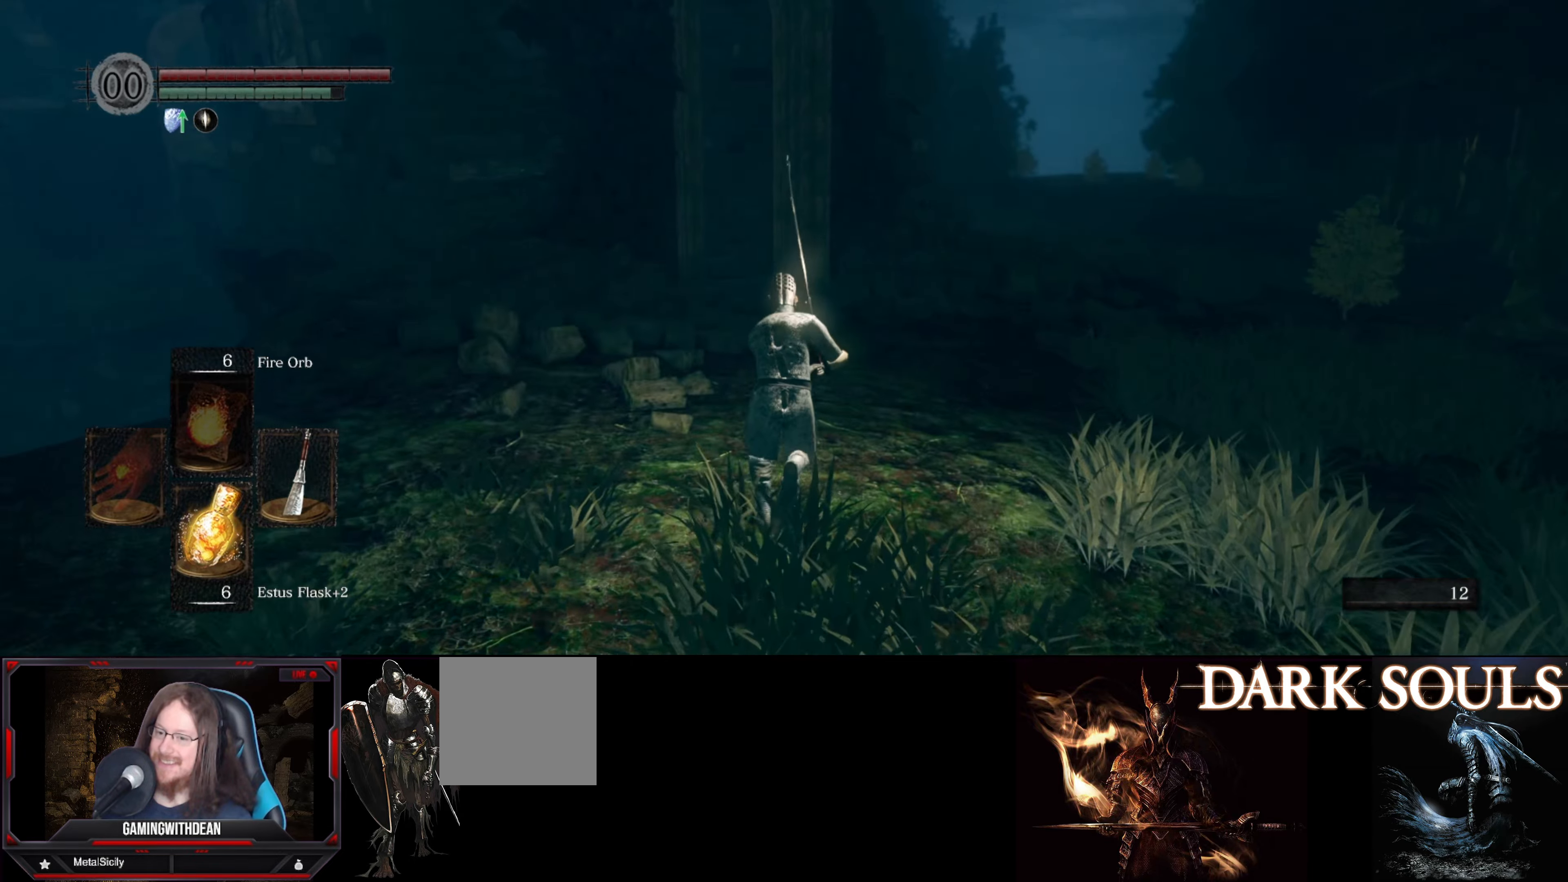
{"buttons": ["B"], "left_stick": "up", "right_stick": "center", "events": []}
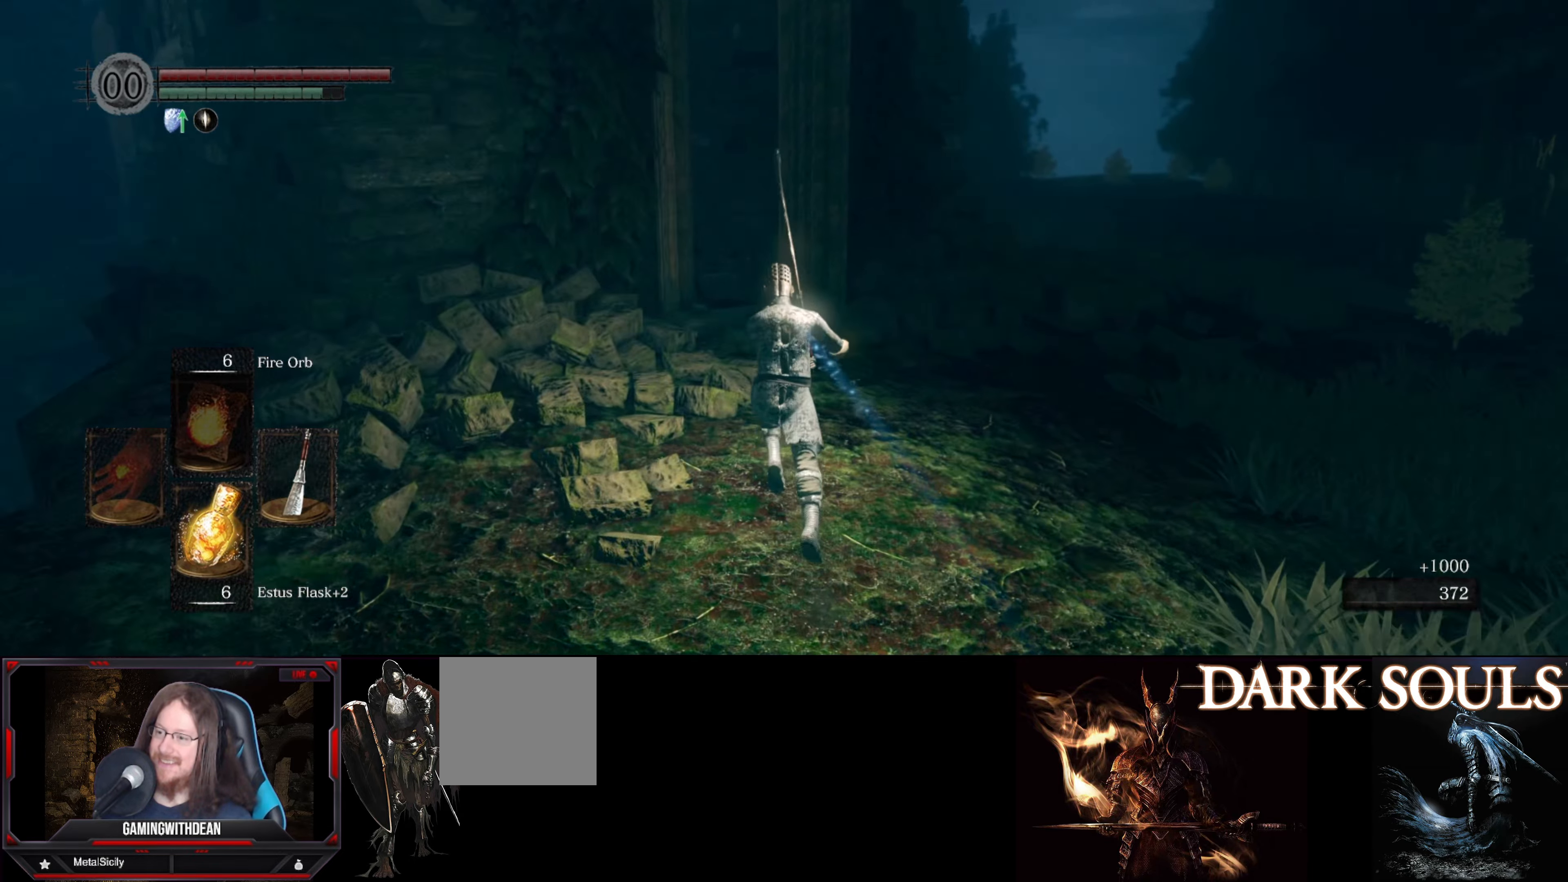
{"buttons": ["B"], "left_stick": "up", "right_stick": "left", "events": [[183, "right_stick", "left"]]}
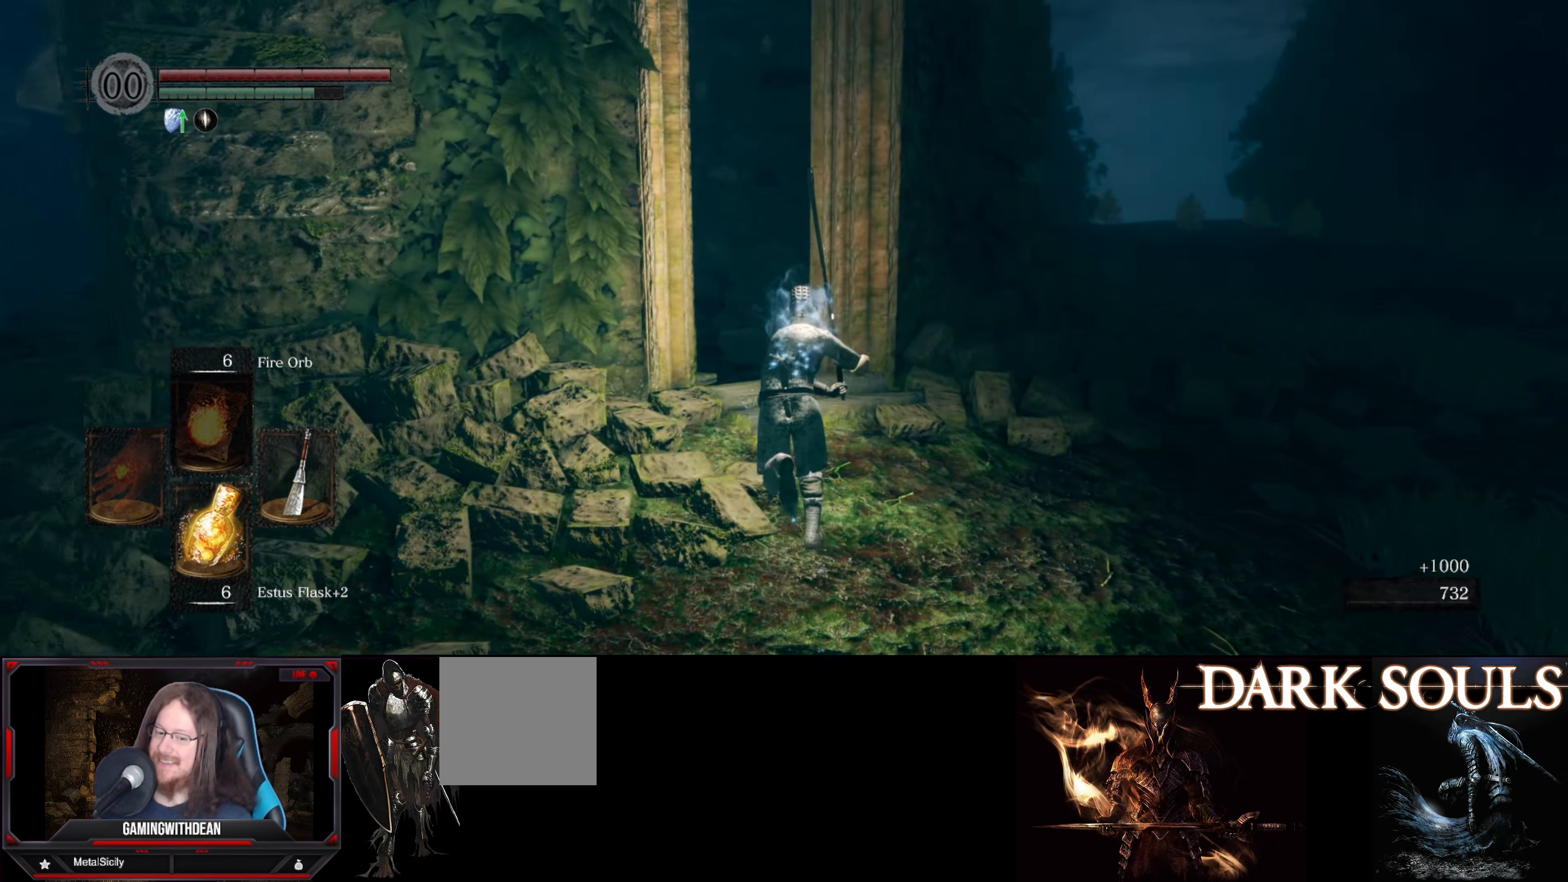
{"buttons": ["B"], "left_stick": "up", "right_stick": "left", "events": [[267, "right_stick", "center"], [483, "right_stick", "left"]]}
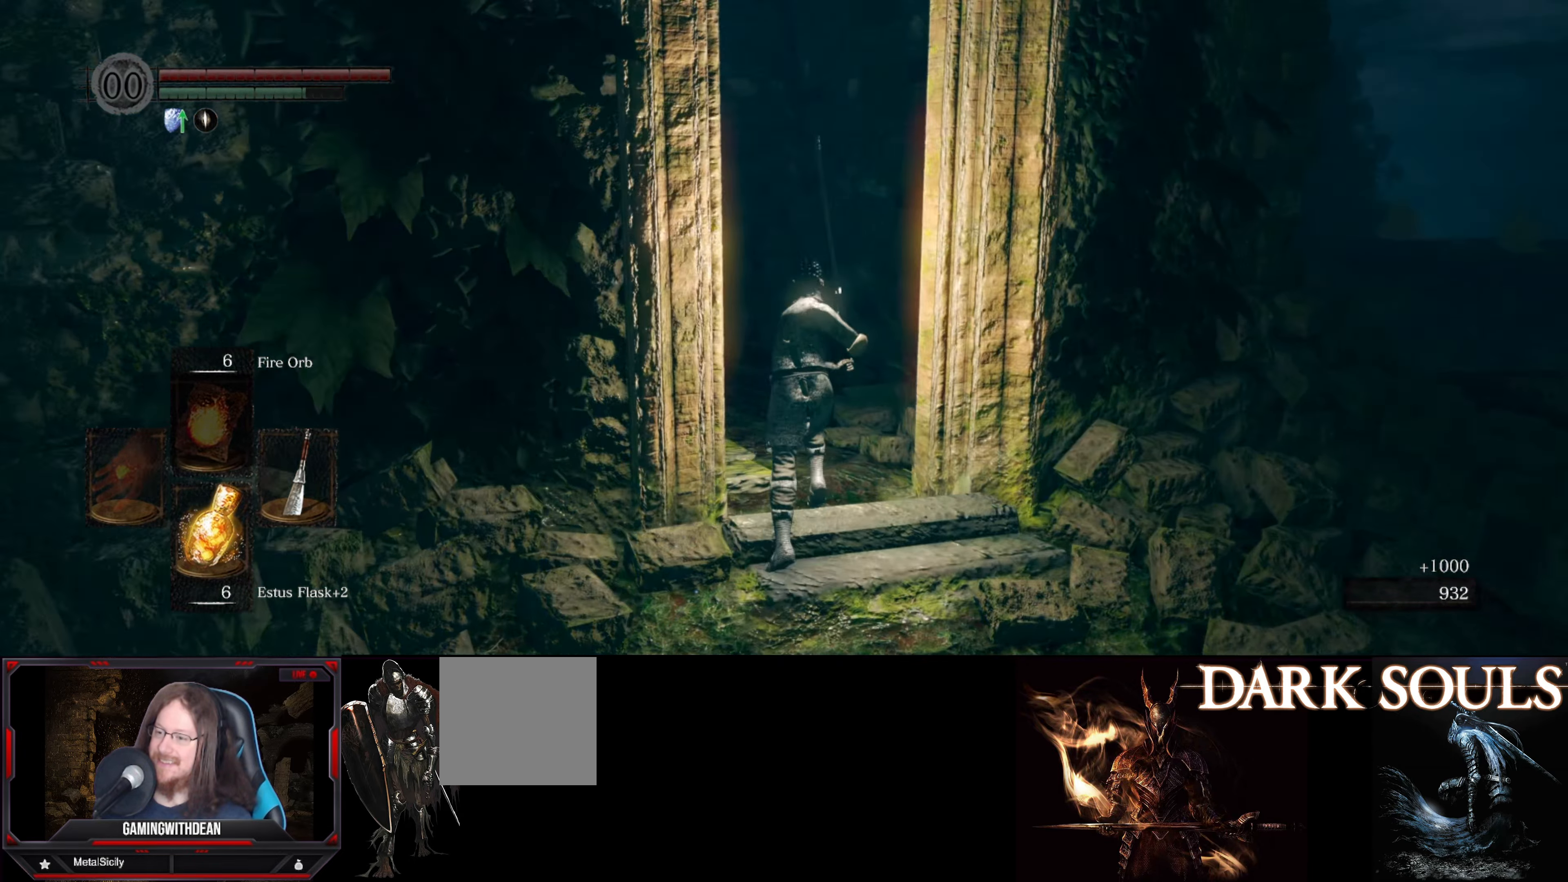
{"buttons": ["B"], "left_stick": "up", "right_stick": "left", "events": [[183, "right_stick", "center"], [400, "right_stick", "left"]]}
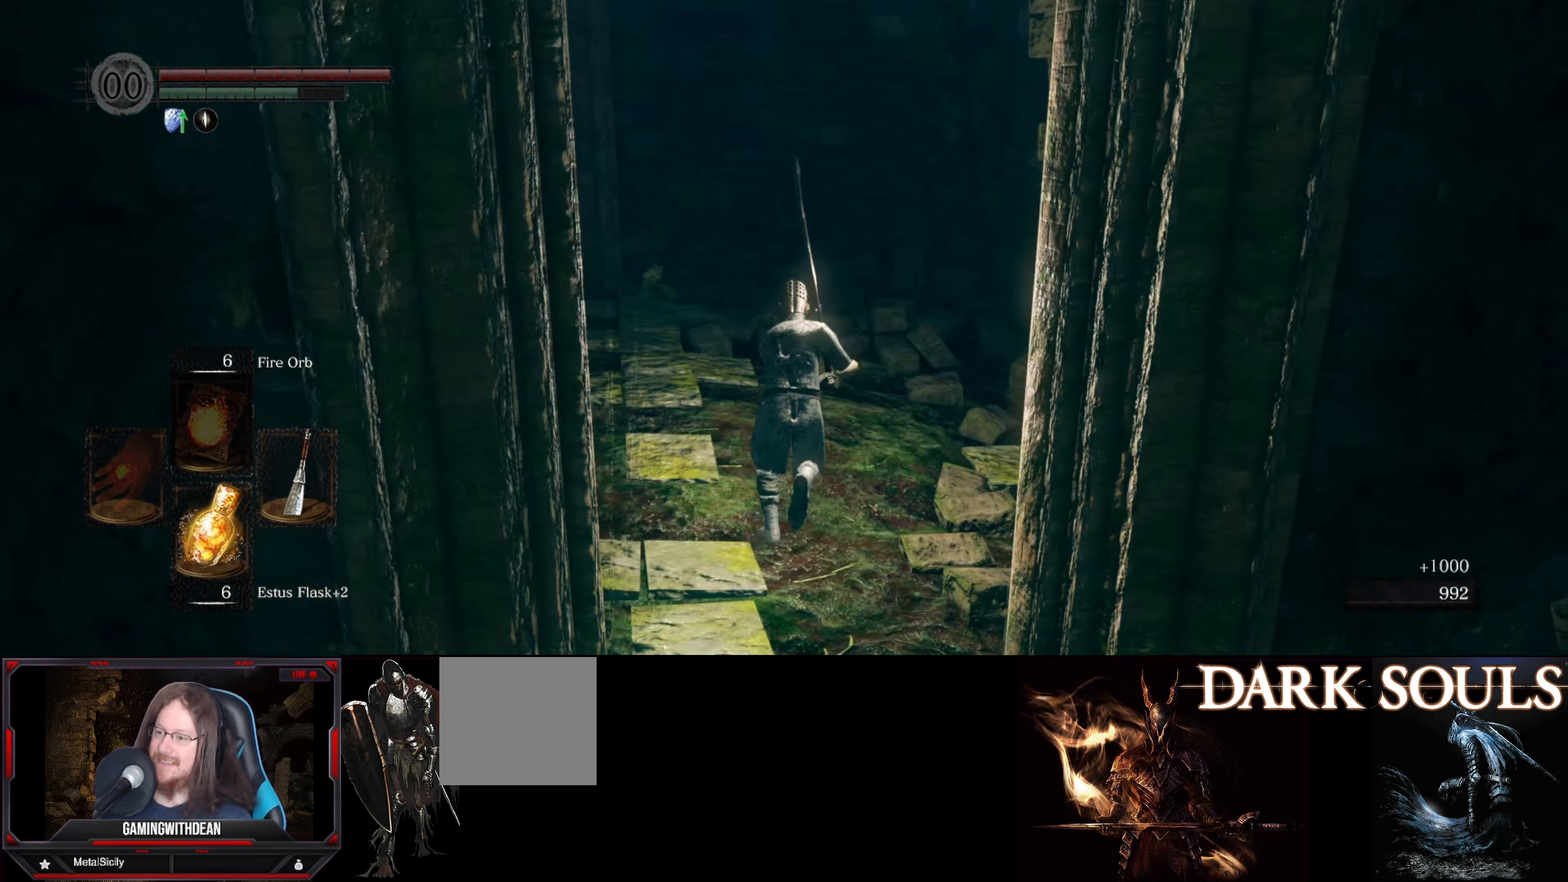
{"buttons": ["B"], "left_stick": "up", "right_stick": "center", "events": [[133, "right_stick", "center"], [217, "right_stick", "left"], [483, "right_stick", "center"]]}
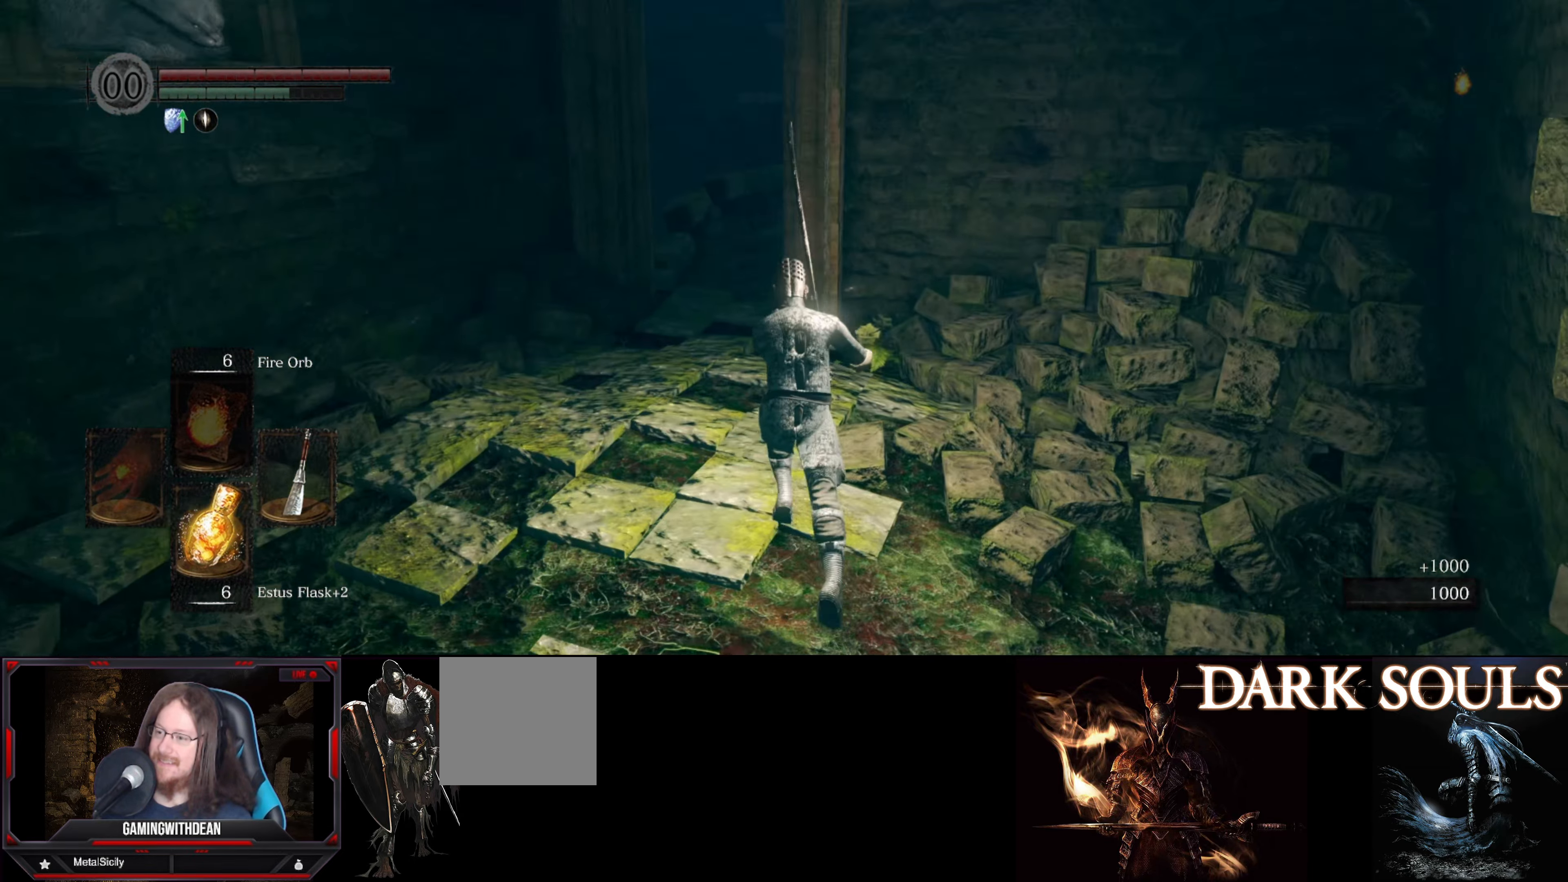
{"buttons": ["B"], "left_stick": "up", "right_stick": "center", "events": []}
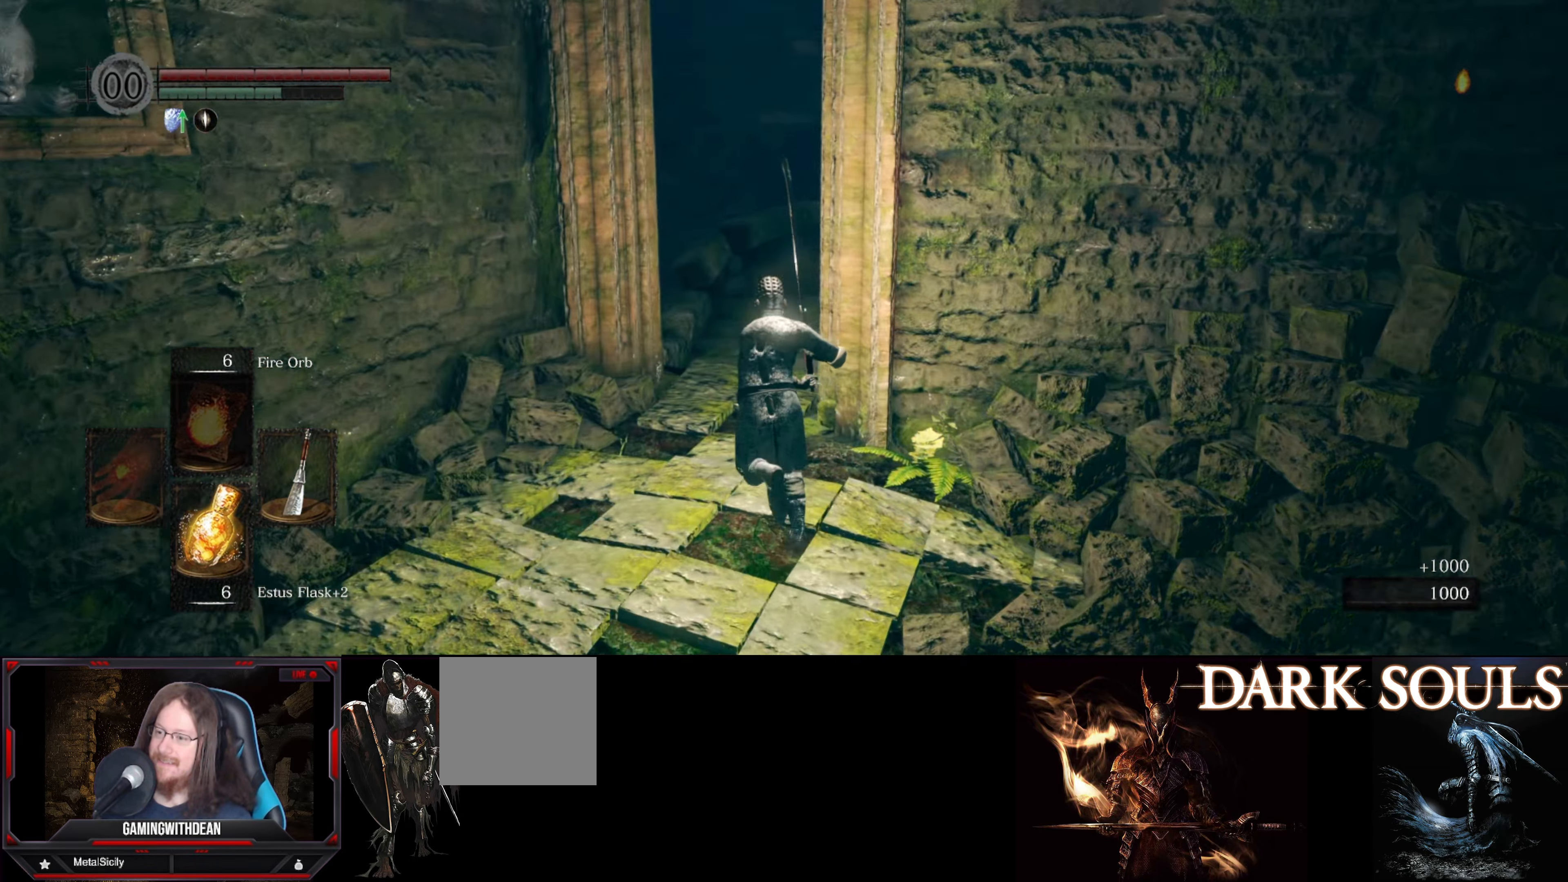
{"buttons": ["B"], "left_stick": "up", "right_stick": "right", "events": [[183, "right_stick", "right"]]}
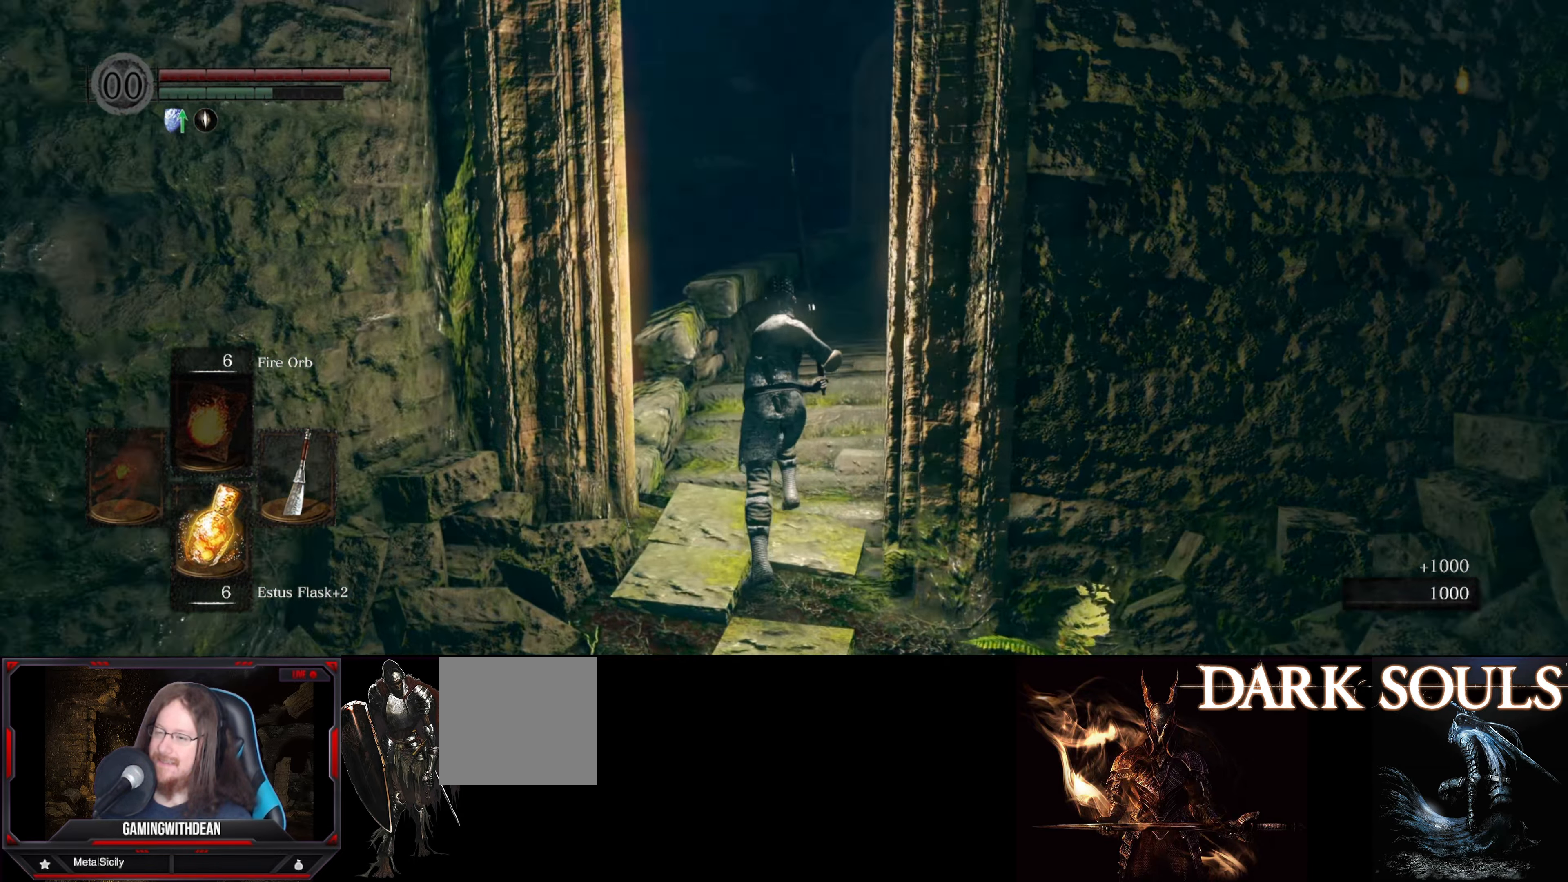
{"buttons": ["B"], "left_stick": "up", "right_stick": "down-right", "events": [[133, "right_stick", "center"], [317, "right_stick", "right"], [484, "right_stick", "down-right"]]}
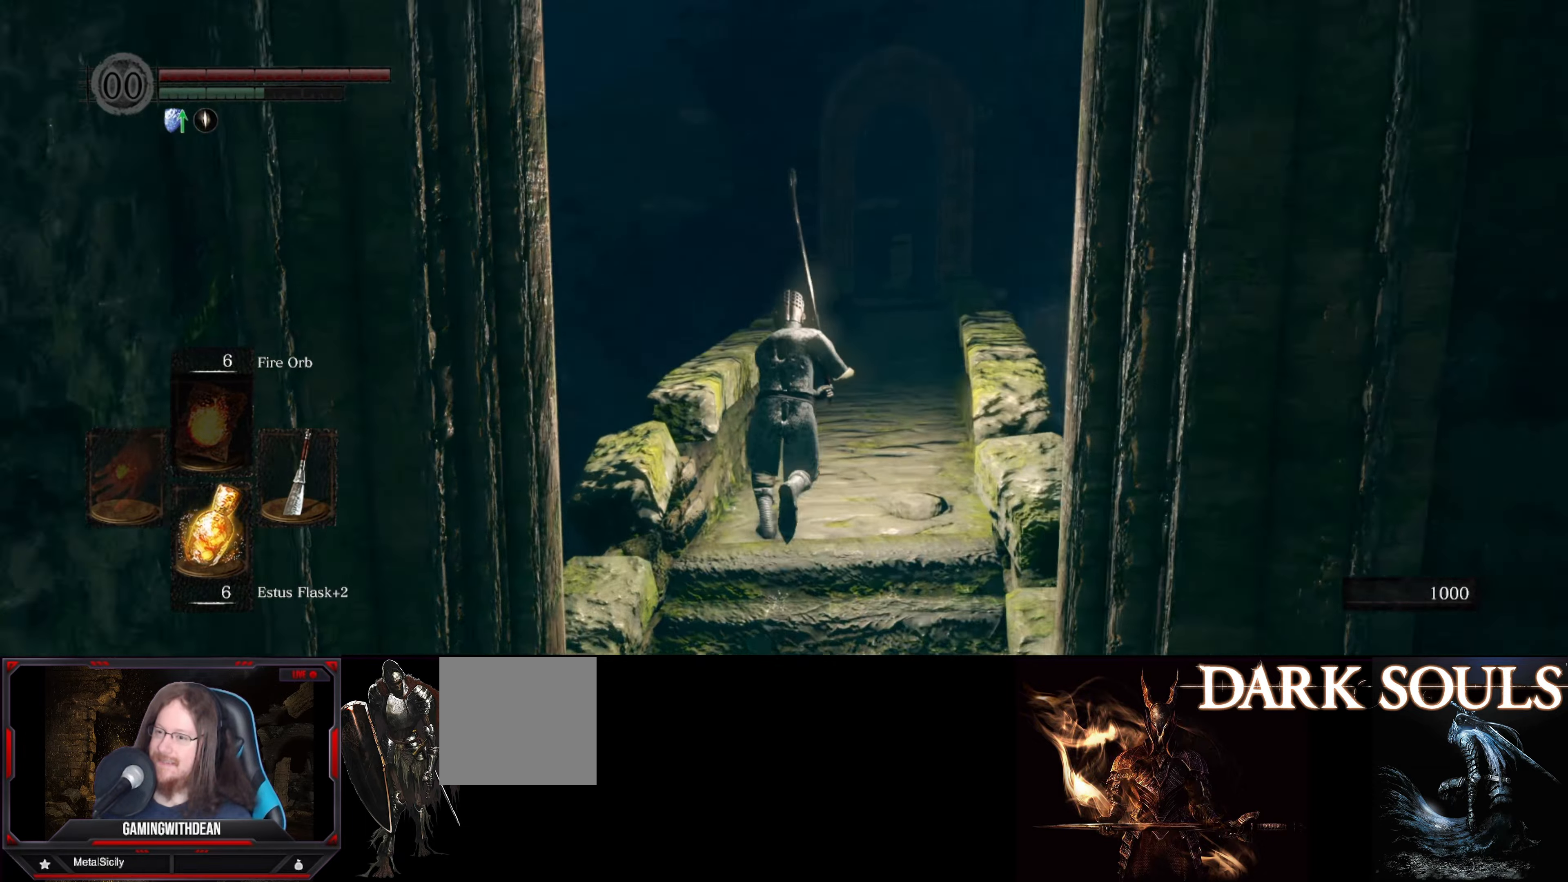
{"buttons": ["B"], "left_stick": "up", "right_stick": "center", "events": [[250, "right_stick", "center"]]}
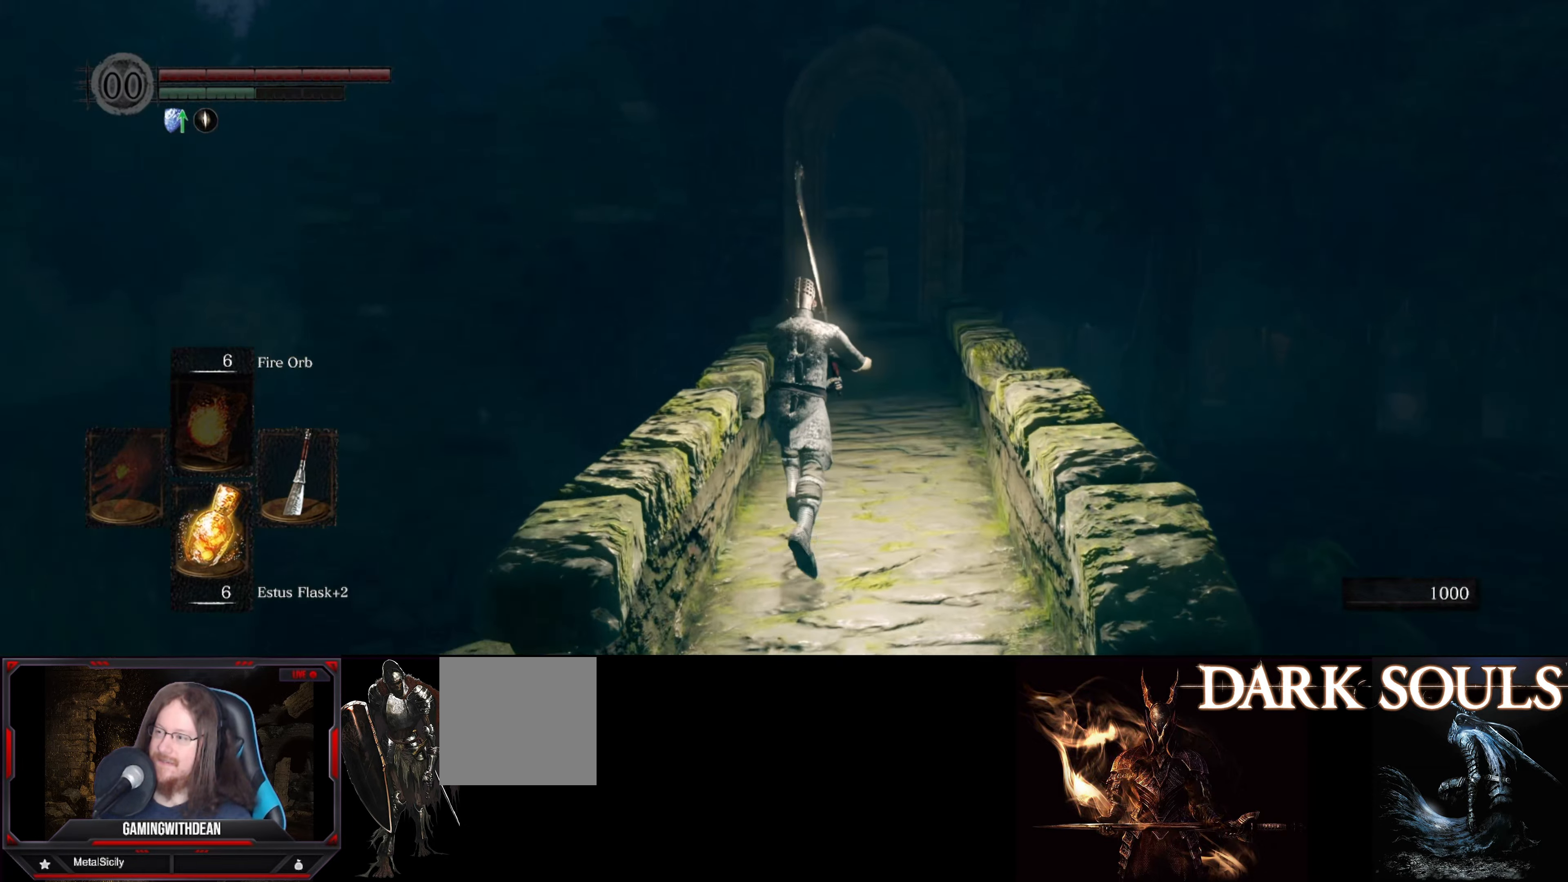
{"buttons": ["B"], "left_stick": "up", "right_stick": "center", "events": []}
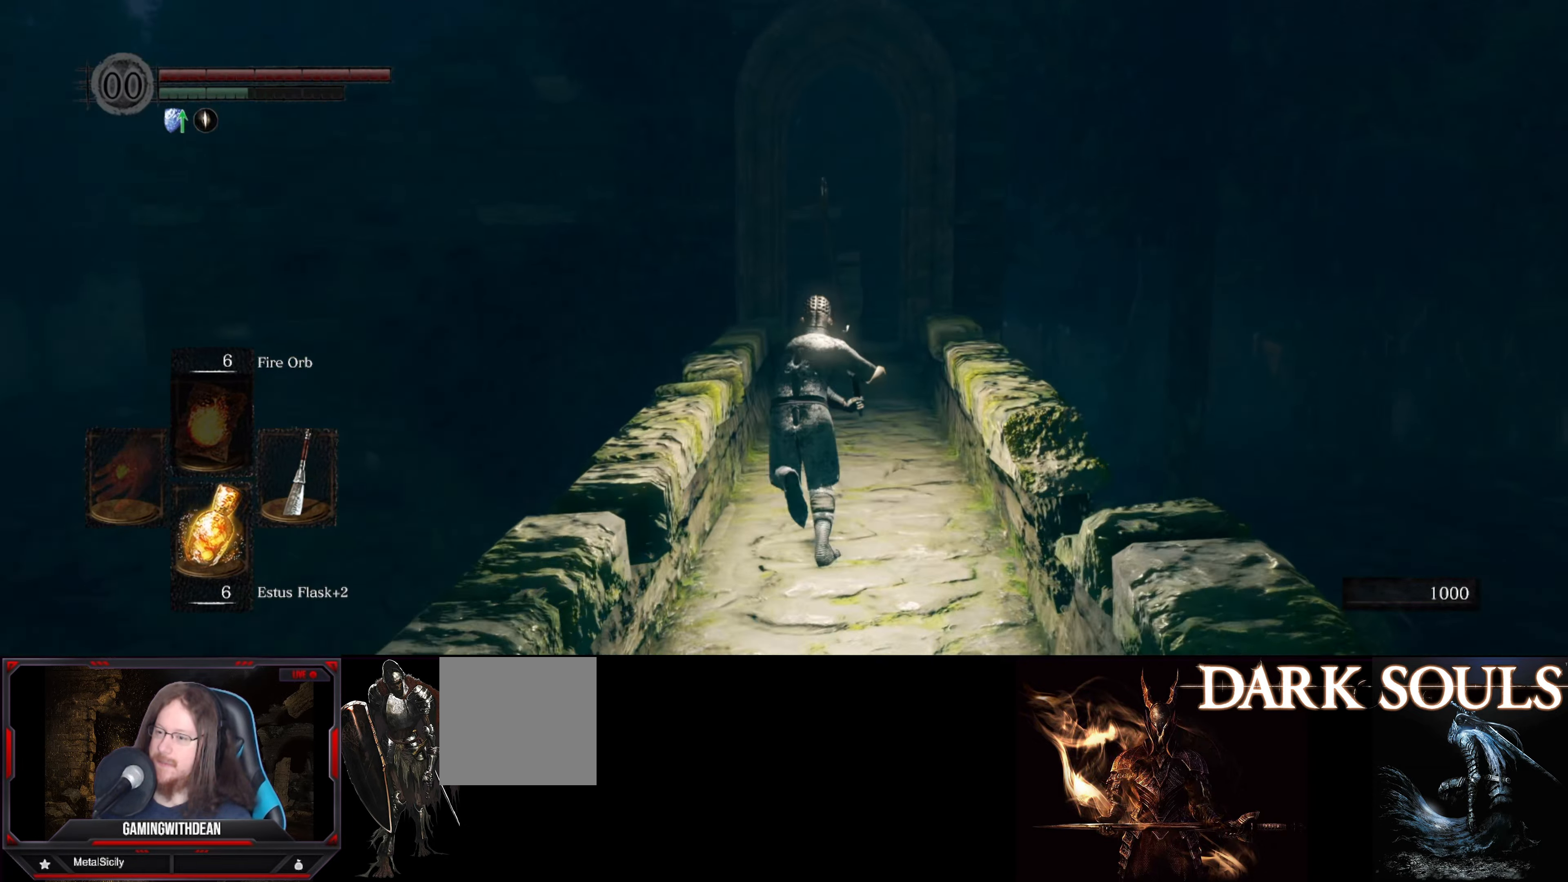
{"buttons": ["B"], "left_stick": "up", "right_stick": "down", "events": [[317, "right_stick", "down"]]}
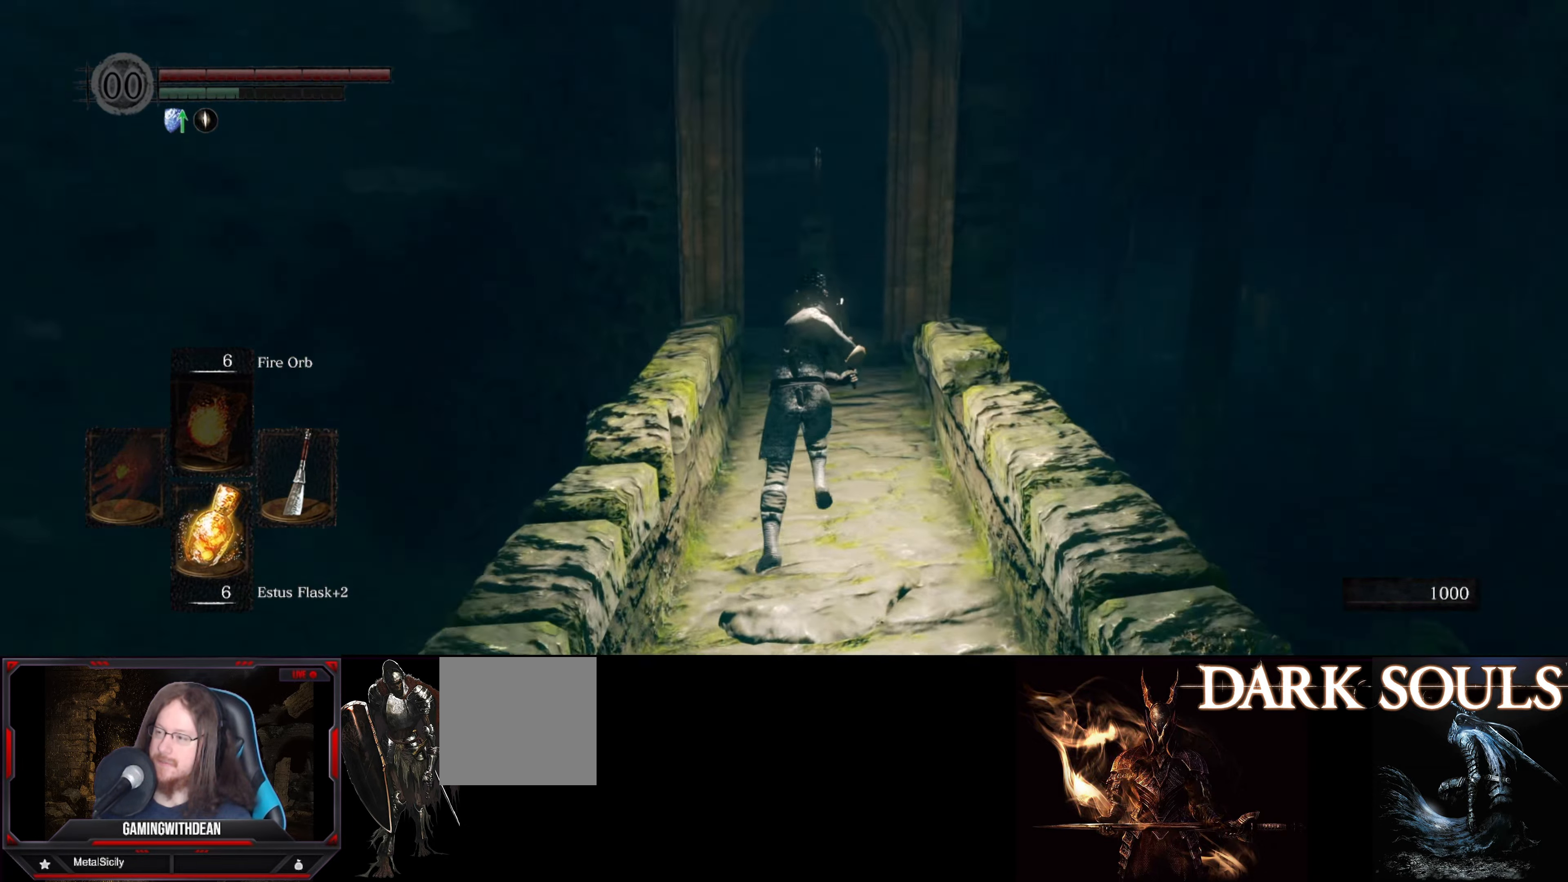
{"buttons": ["B"], "left_stick": "up", "right_stick": "center", "events": [[84, "right_stick", "center"]]}
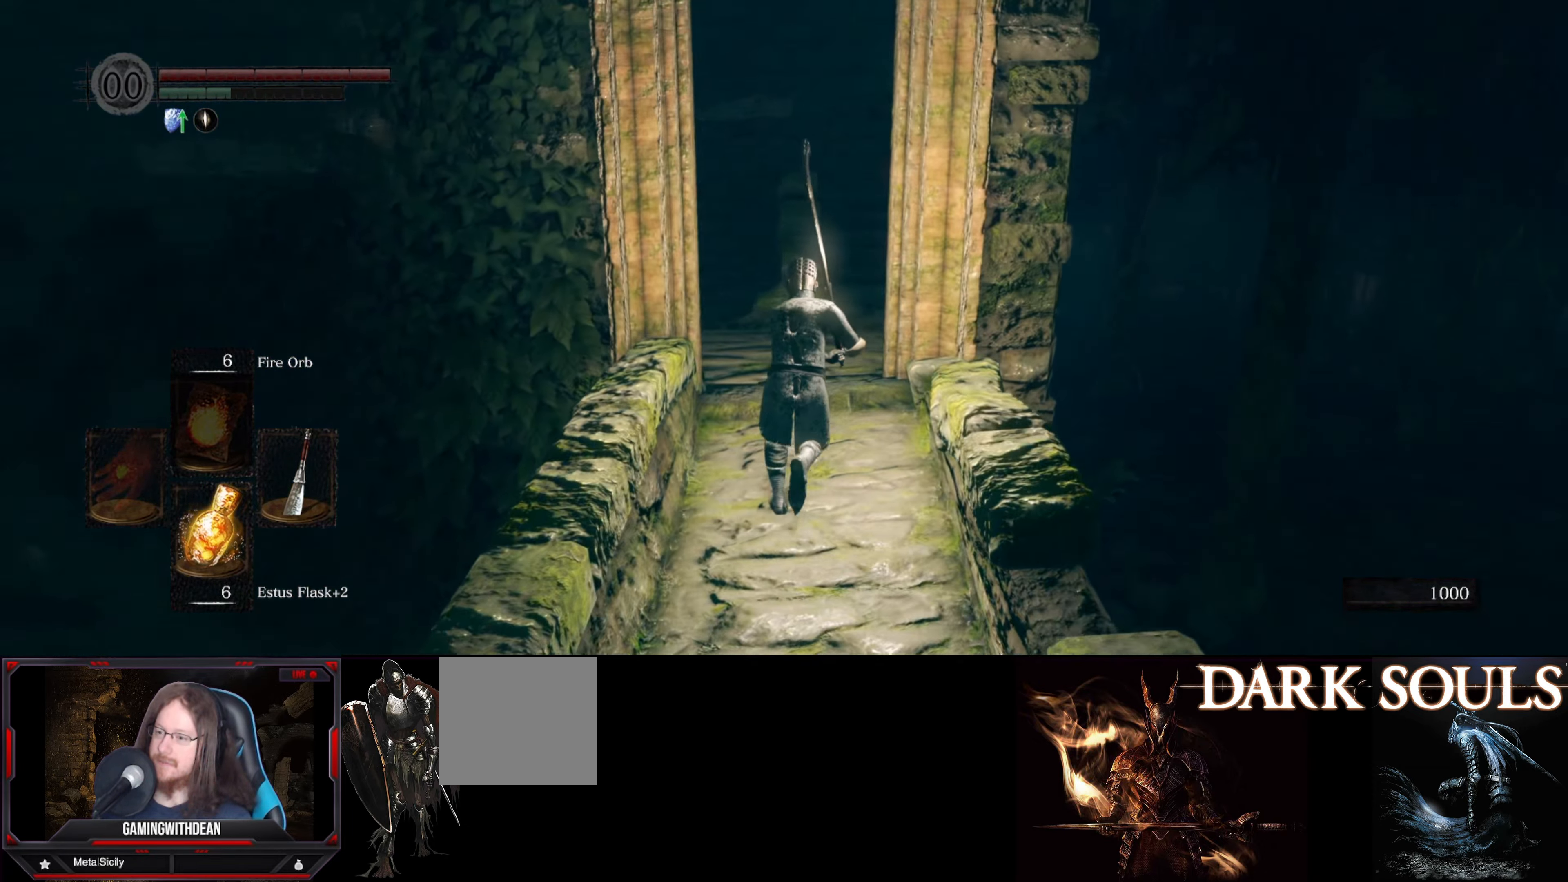
{"buttons": ["B"], "left_stick": "up", "right_stick": "down-left", "events": [[34, "right_stick", "down"], [234, "right_stick", "center"], [350, "right_stick", "down-left"]]}
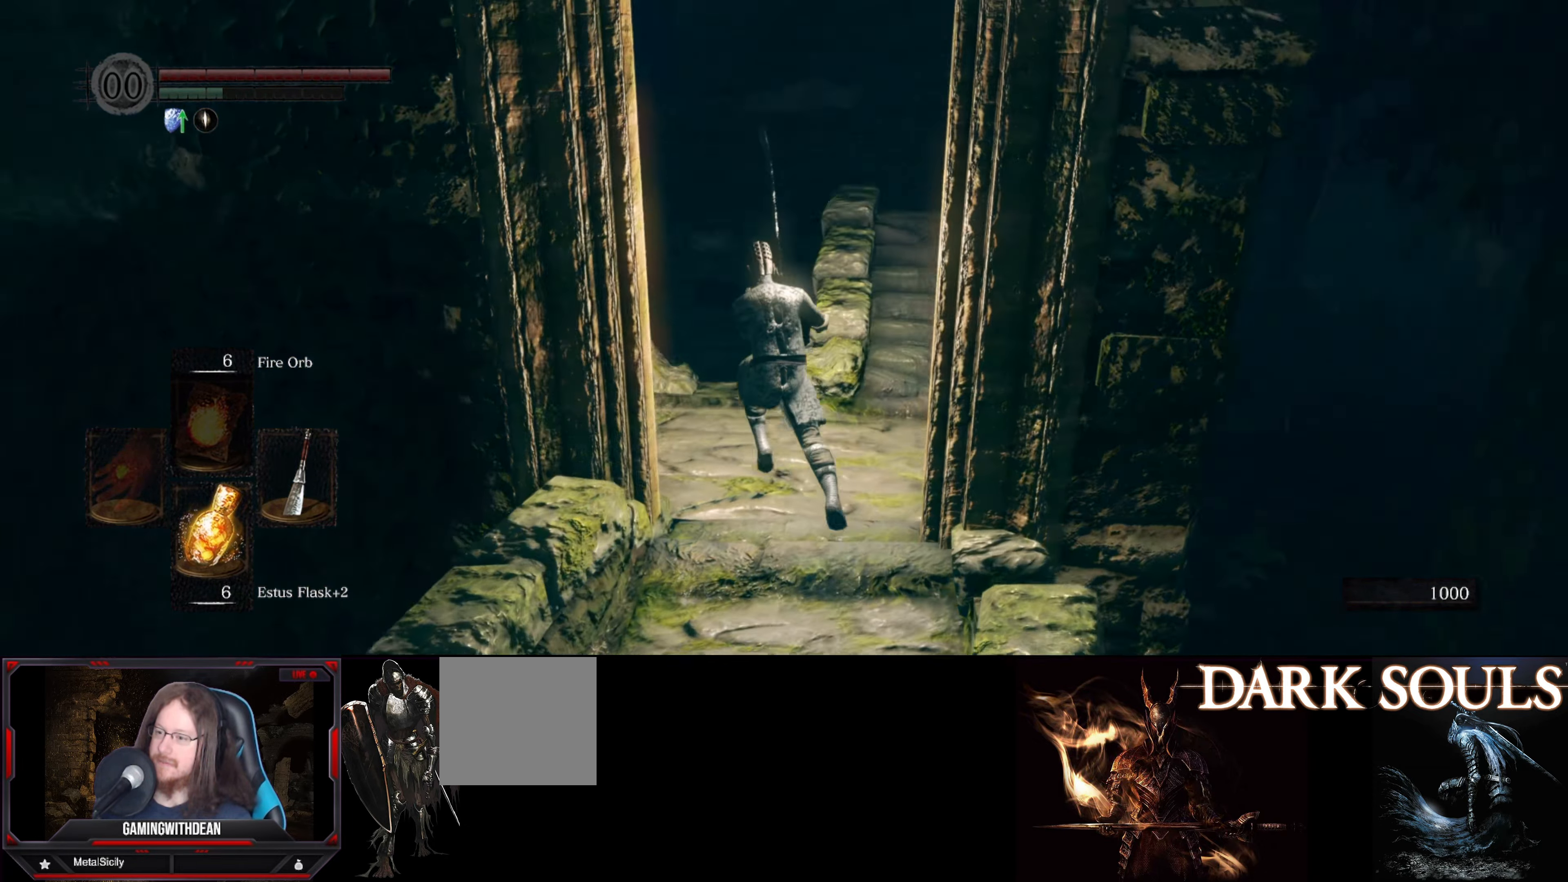
{"buttons": ["B"], "left_stick": "up", "right_stick": "center", "events": [[400, "right_stick", "center"]]}
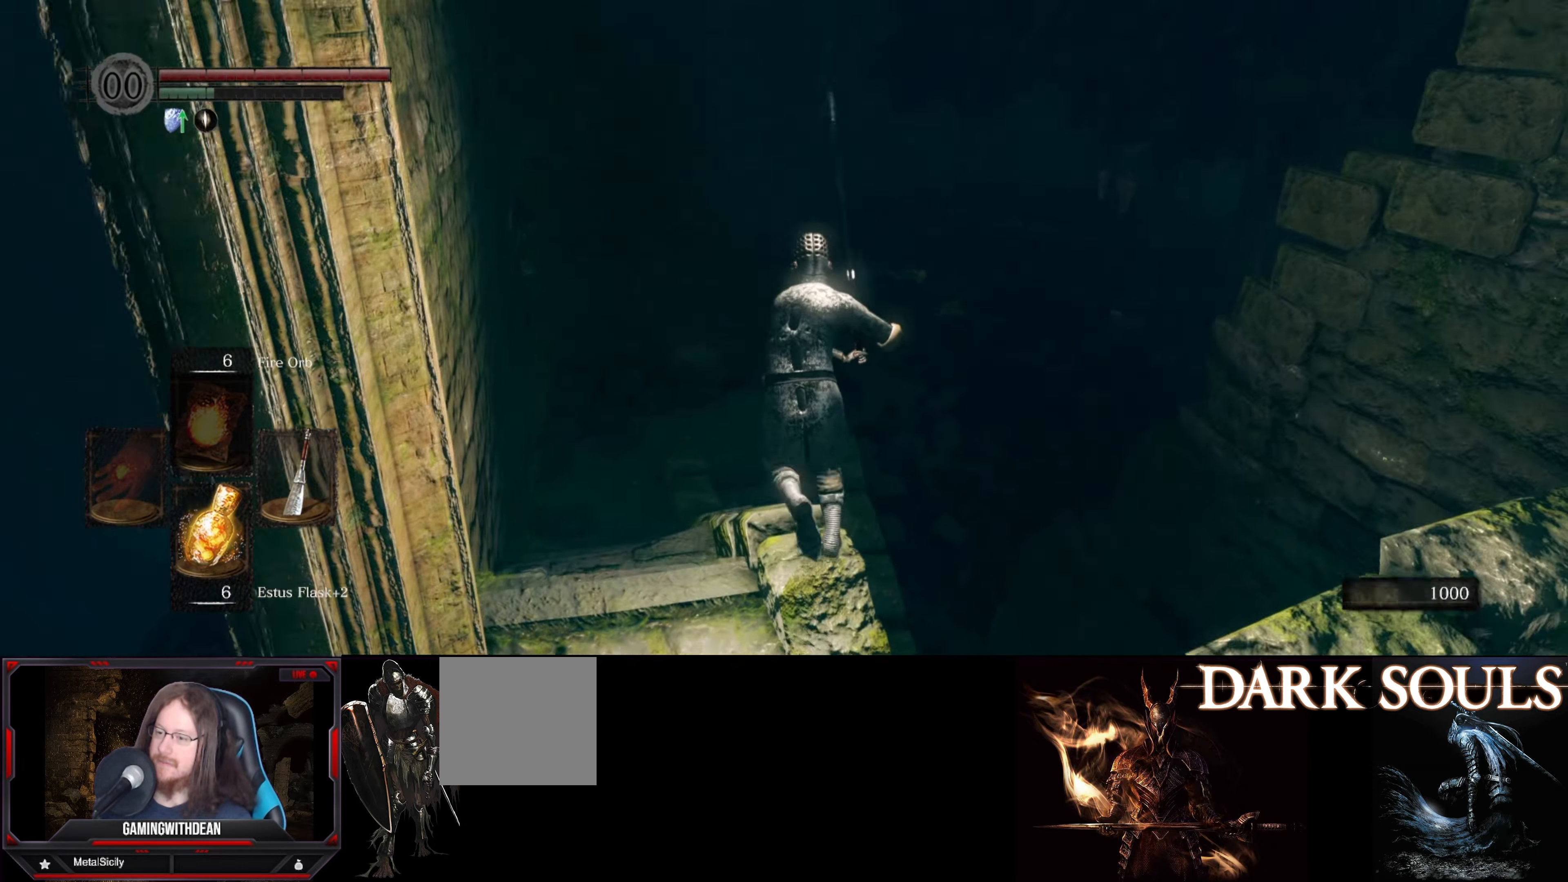
{"buttons": ["B"], "left_stick": "up", "right_stick": "down", "events": [[267, "right_stick", "down"]]}
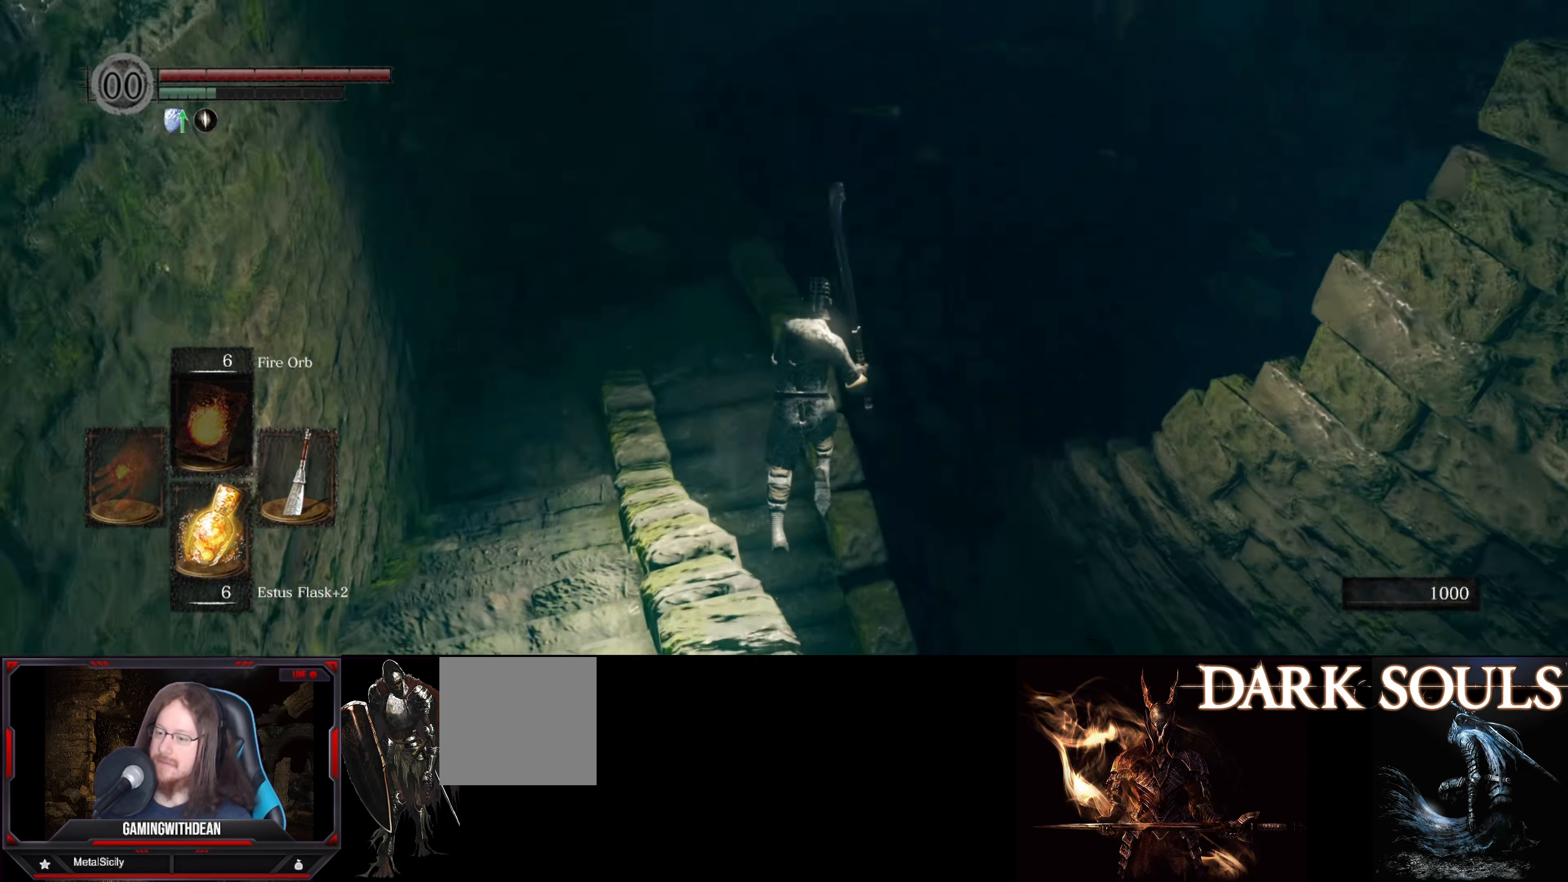
{"buttons": ["B"], "left_stick": "up", "right_stick": "up-right", "events": [[250, "right_stick", "up-right"]]}
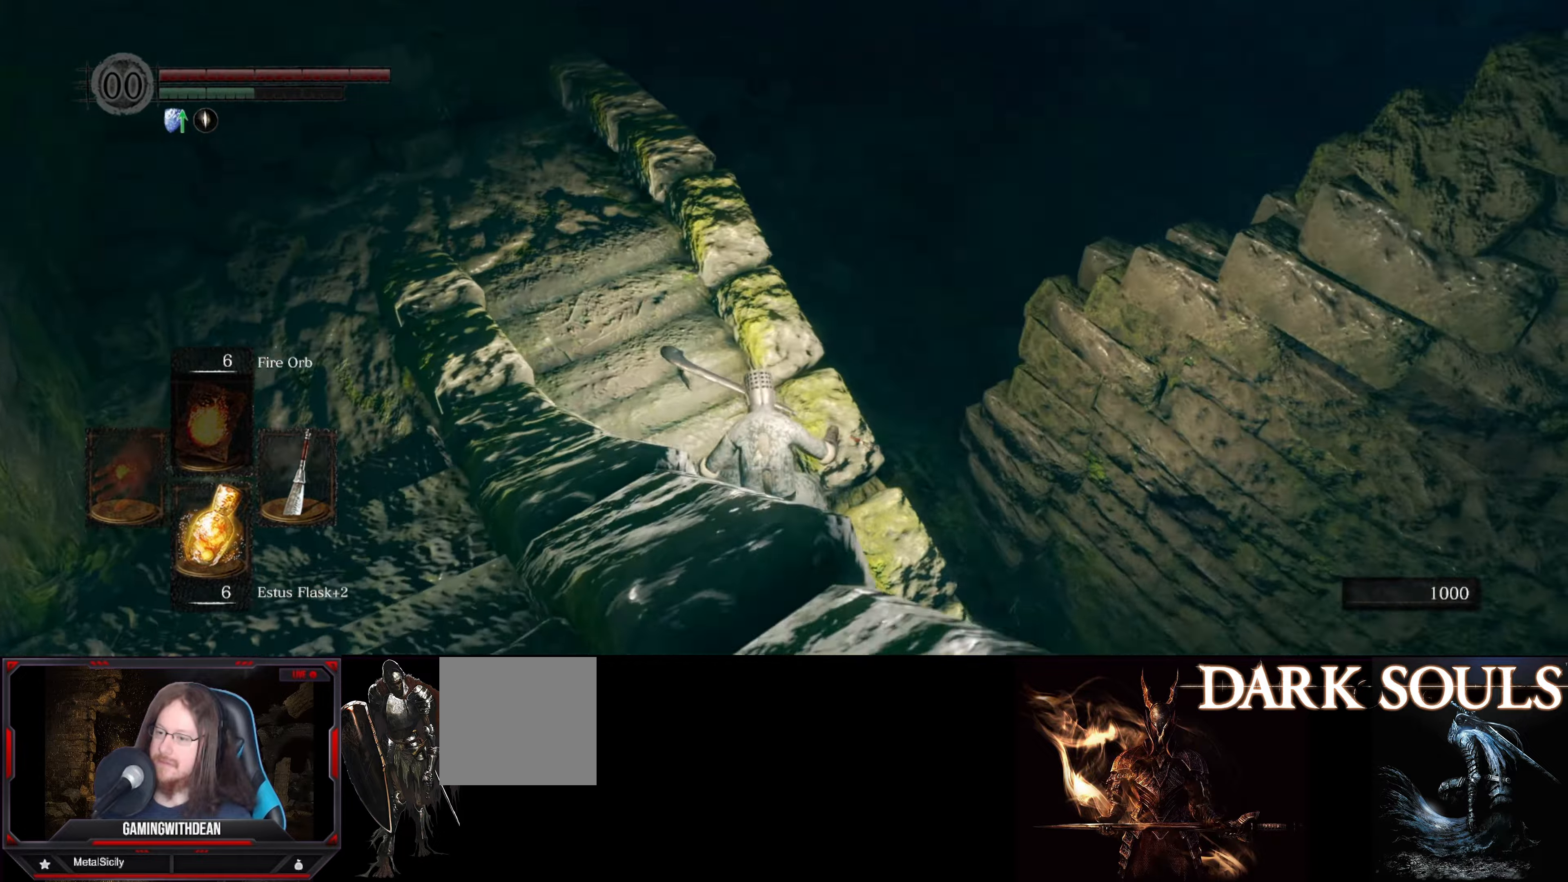
{"buttons": ["B"], "left_stick": "up", "right_stick": "center", "events": [[183, "right_stick", "center"]]}
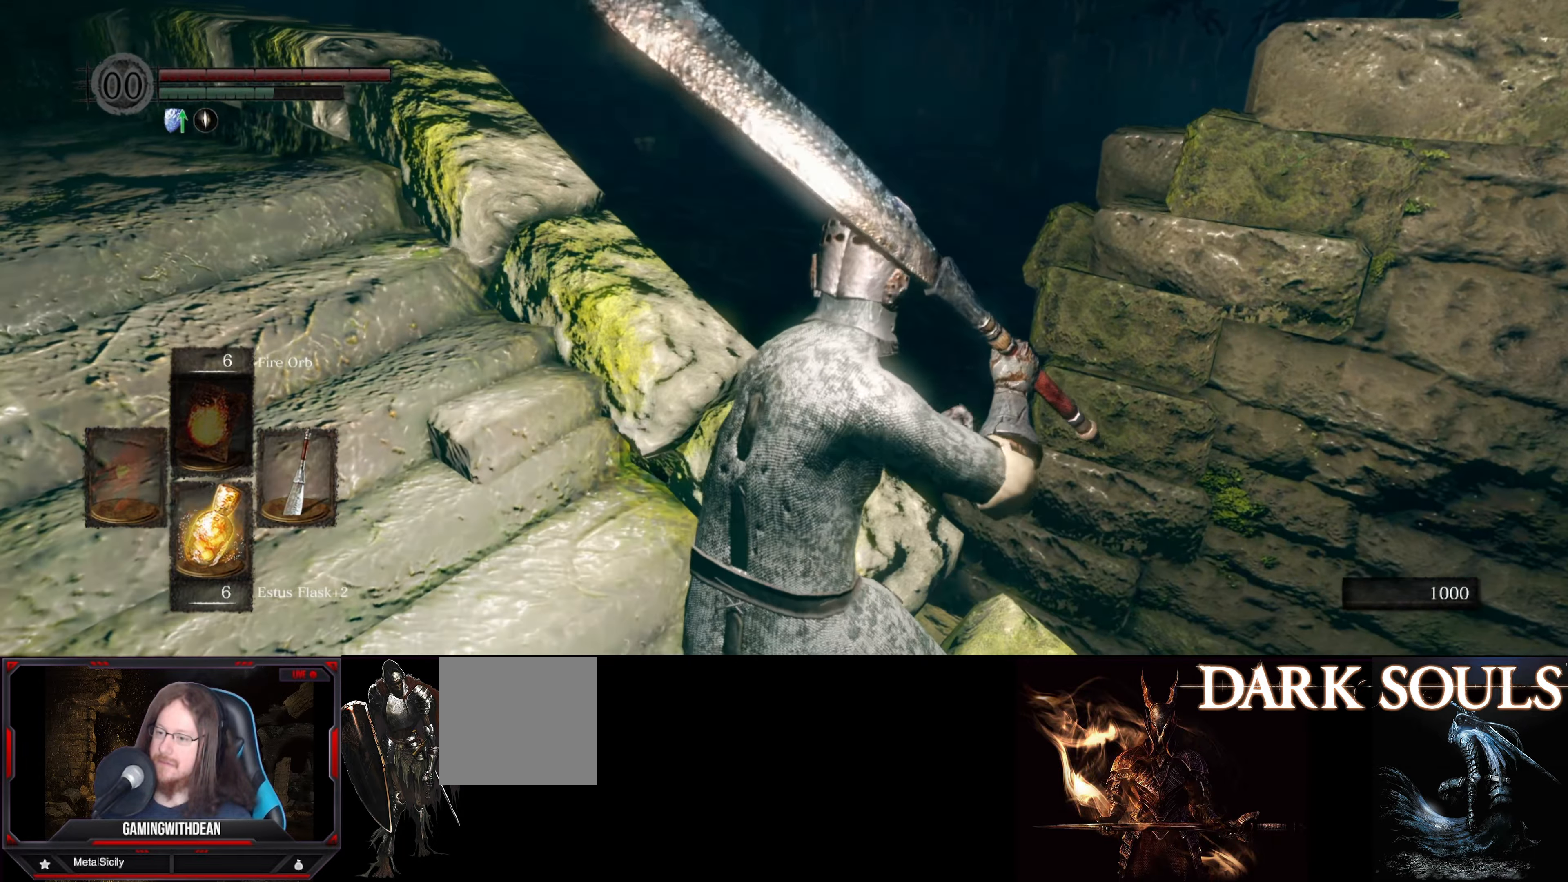
{"buttons": ["B"], "left_stick": "up-right", "right_stick": "center", "events": [[200, "left_stick", "up-right"]]}
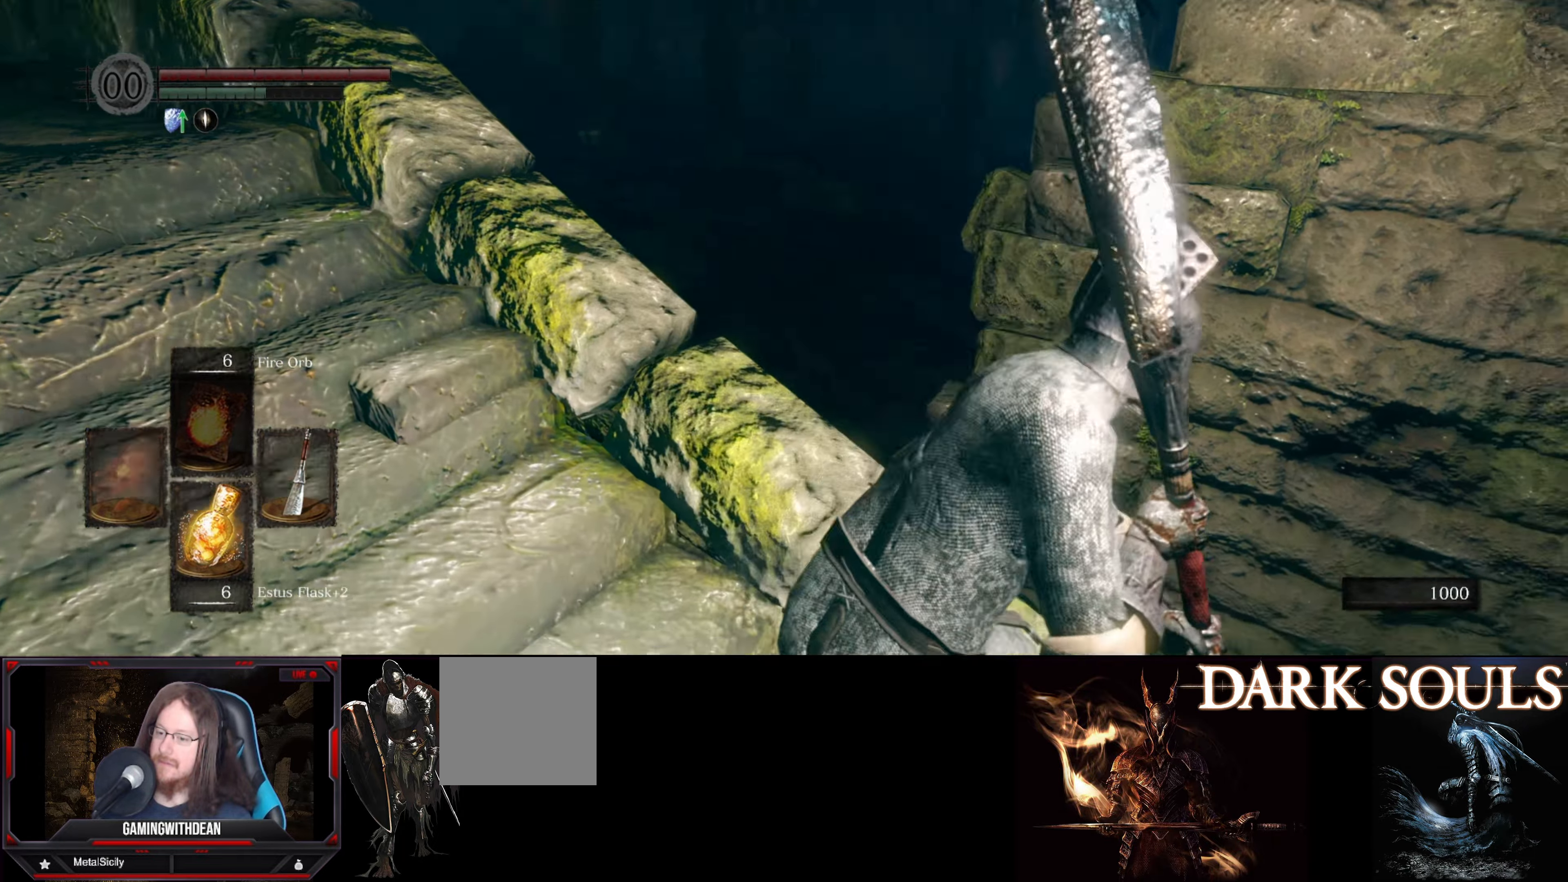
{"buttons": ["B"], "left_stick": "up", "right_stick": "left", "events": [[316, "left_stick", "up"], [383, "right_stick", "left"]]}
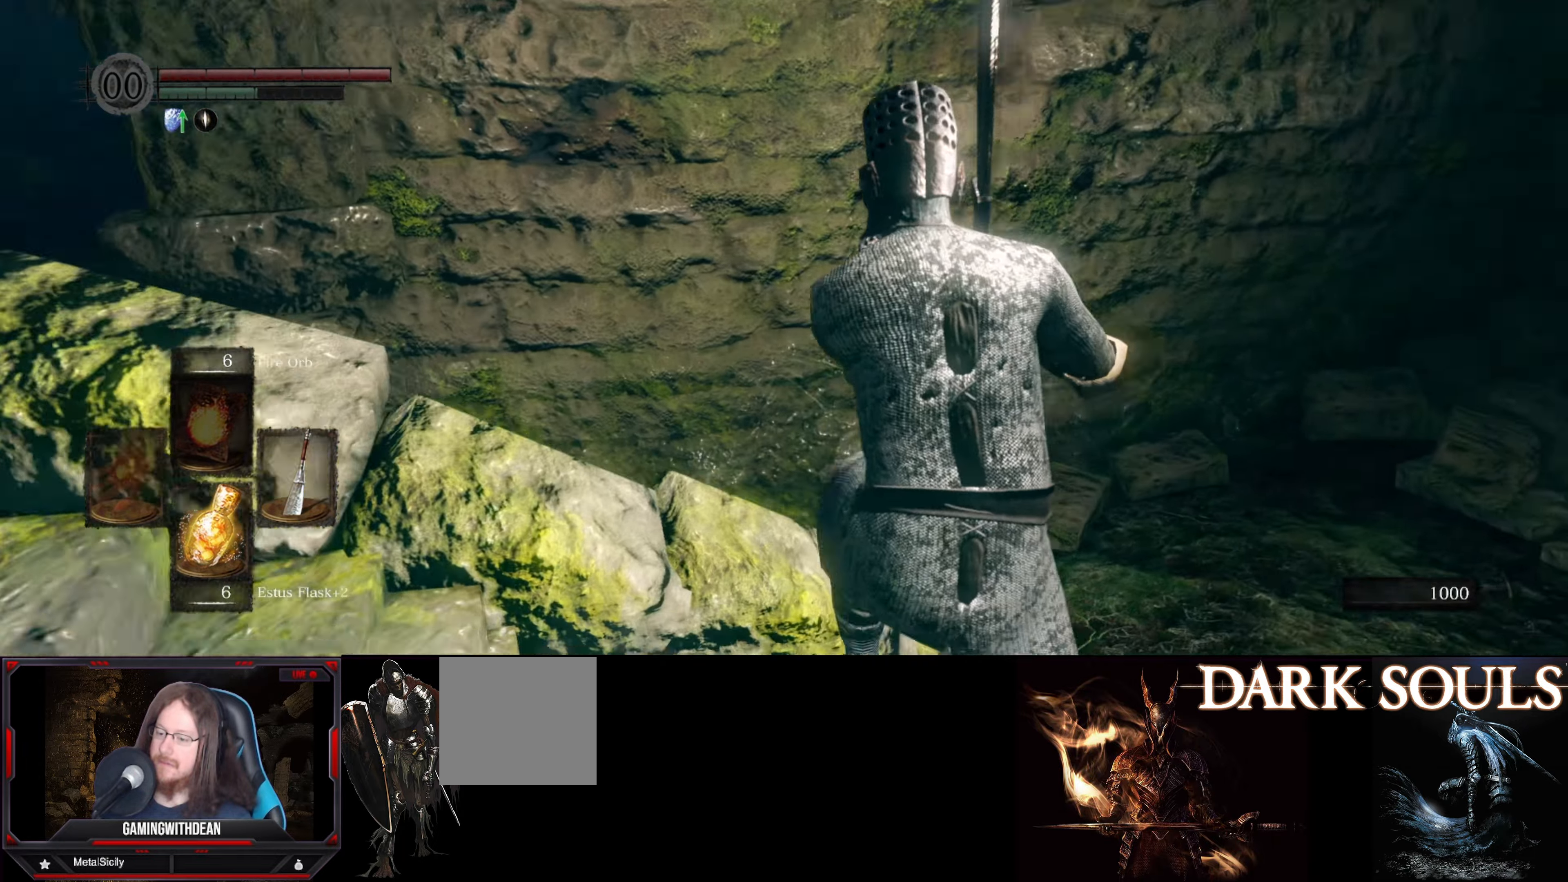
{"buttons": ["B"], "left_stick": "right", "right_stick": "down-right", "events": [[216, "left_stick", "up-right"], [216, "right_stick", "center"], [366, "left_stick", "right"], [500, "right_stick", "down-right"]]}
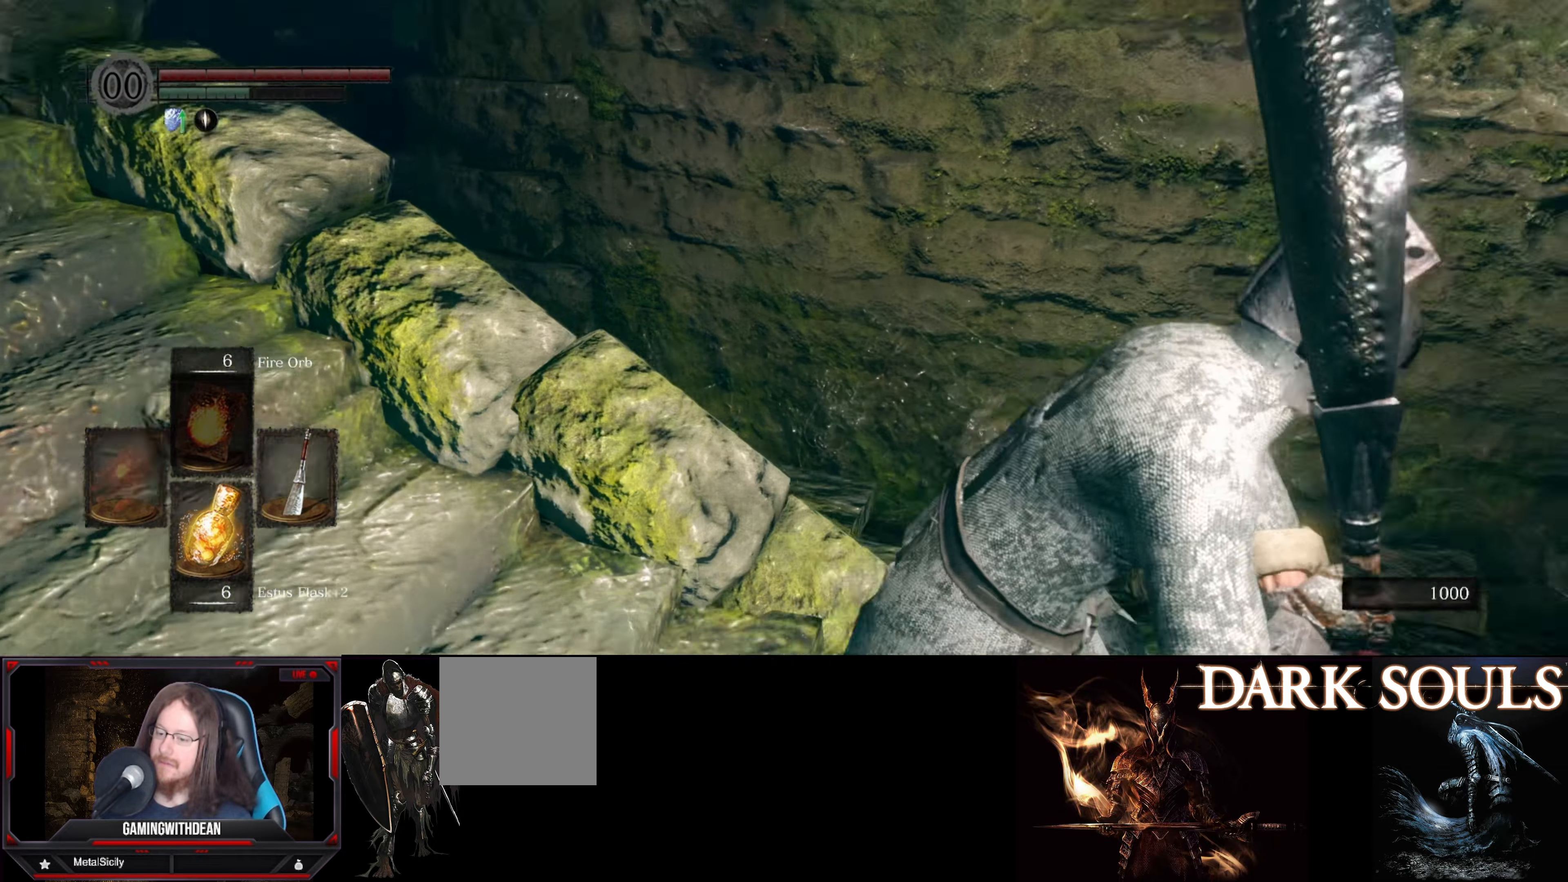
{"buttons": ["B"], "left_stick": "up-left", "right_stick": "left", "events": [[133, "right_stick", "center"], [216, "left_stick", "up"], [300, "right_stick", "left"], [333, "left_stick", "up-left"]]}
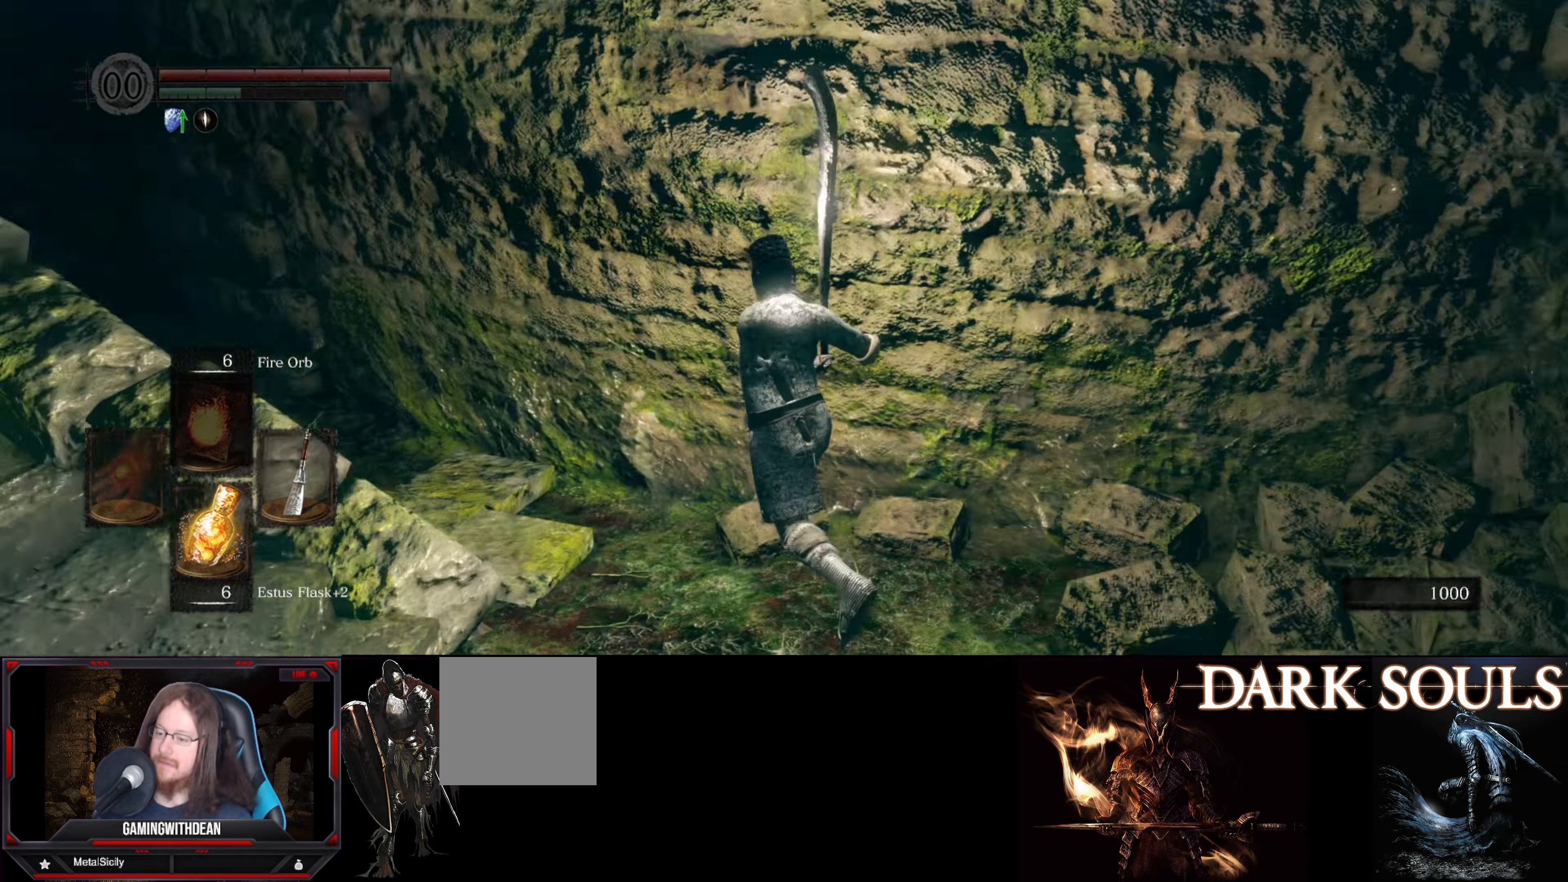
{"buttons": ["B"], "left_stick": "up", "right_stick": "center", "events": [[300, "right_stick", "center"], [400, "left_stick", "up"]]}
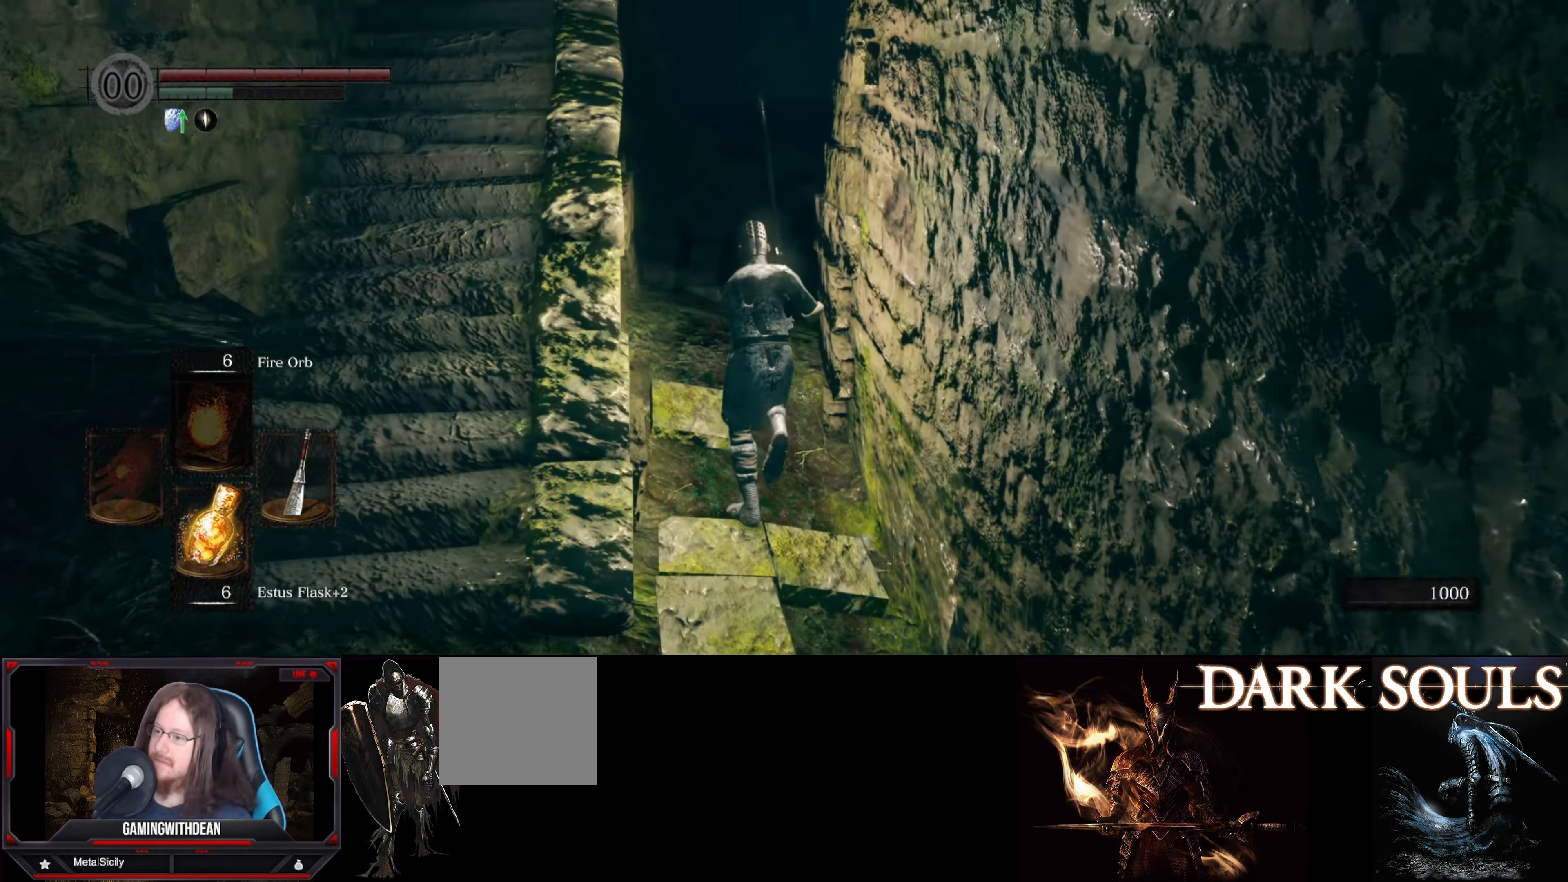
{"buttons": ["B"], "left_stick": "up", "right_stick": "center", "events": [[66, "right_stick", "up"], [300, "right_stick", "center"]]}
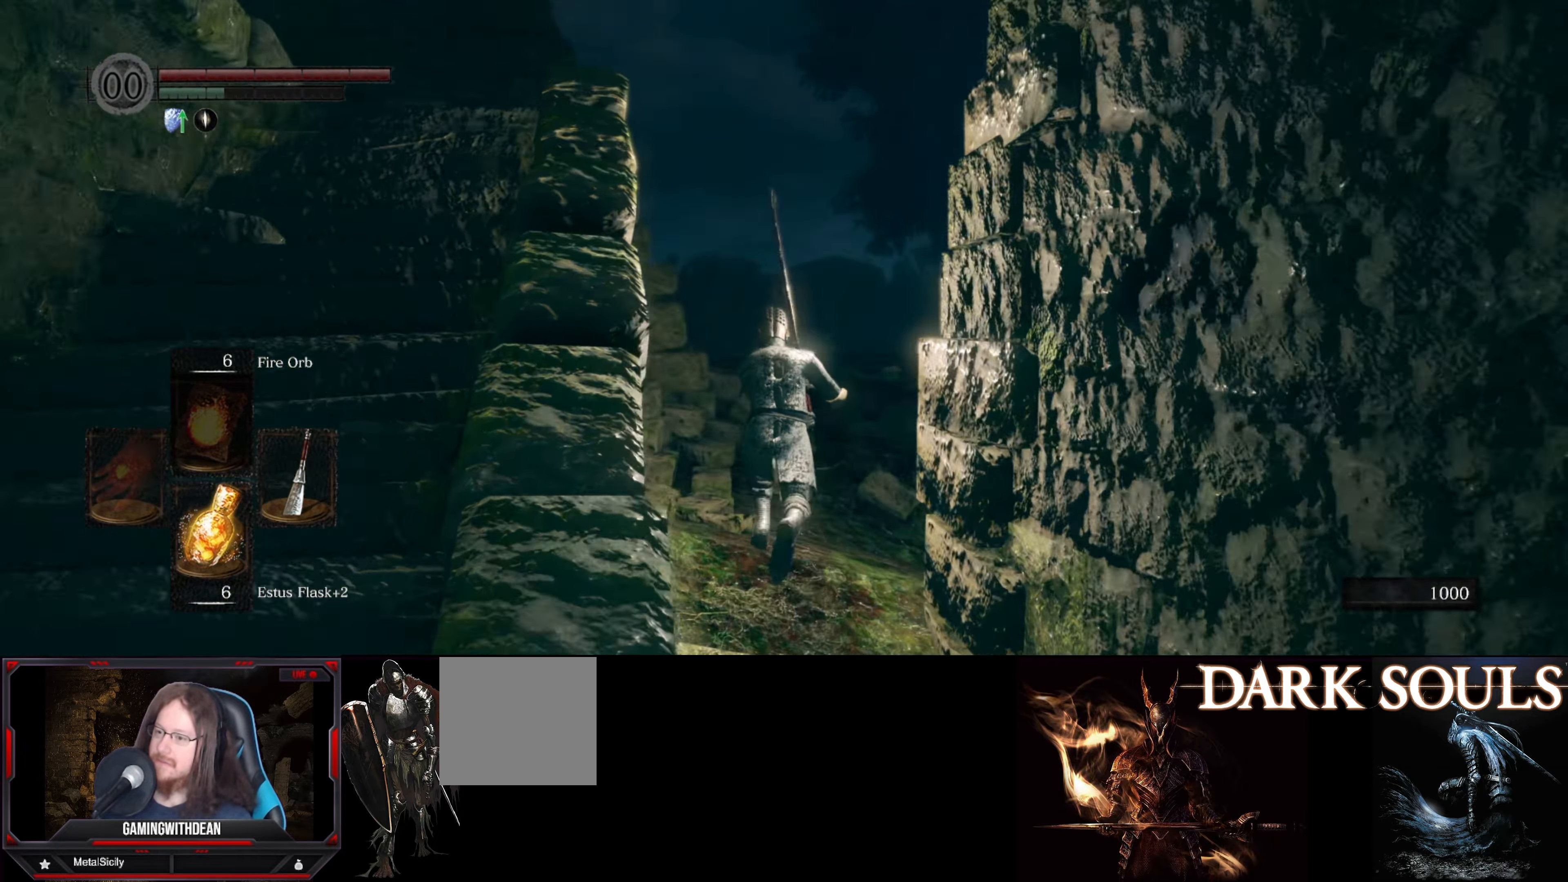
{"buttons": ["B"], "left_stick": "up", "right_stick": "down-right", "events": [[50, "right_stick", "down-right"], [183, "right_stick", "center"], [450, "right_stick", "down-right"]]}
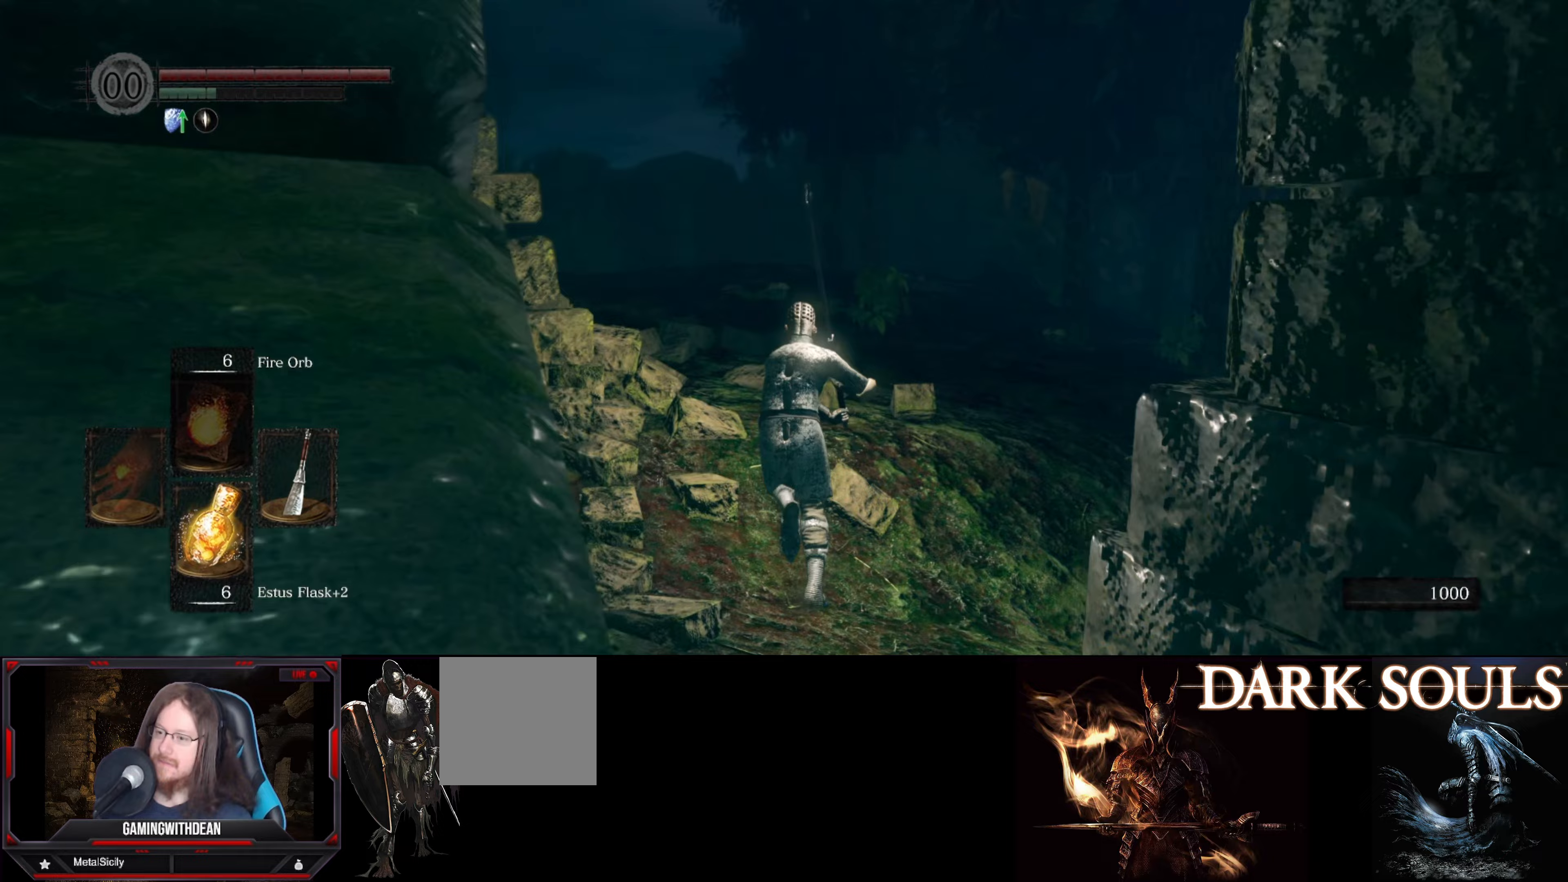
{"buttons": ["B"], "left_stick": "up", "right_stick": "down-right", "events": []}
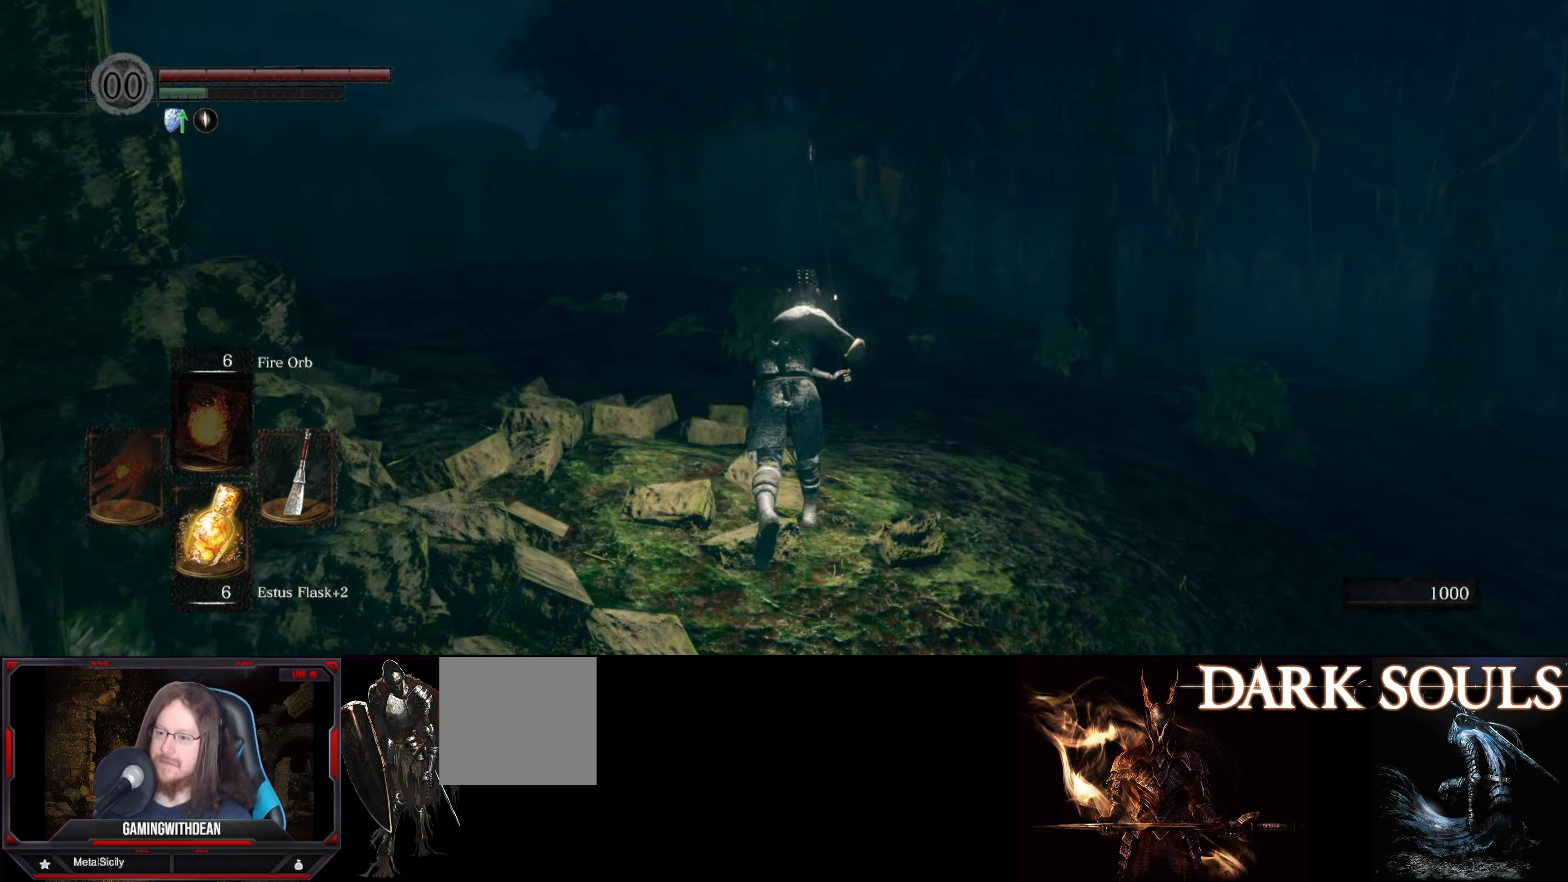
{"buttons": ["B"], "left_stick": "up", "right_stick": "down-right", "events": []}
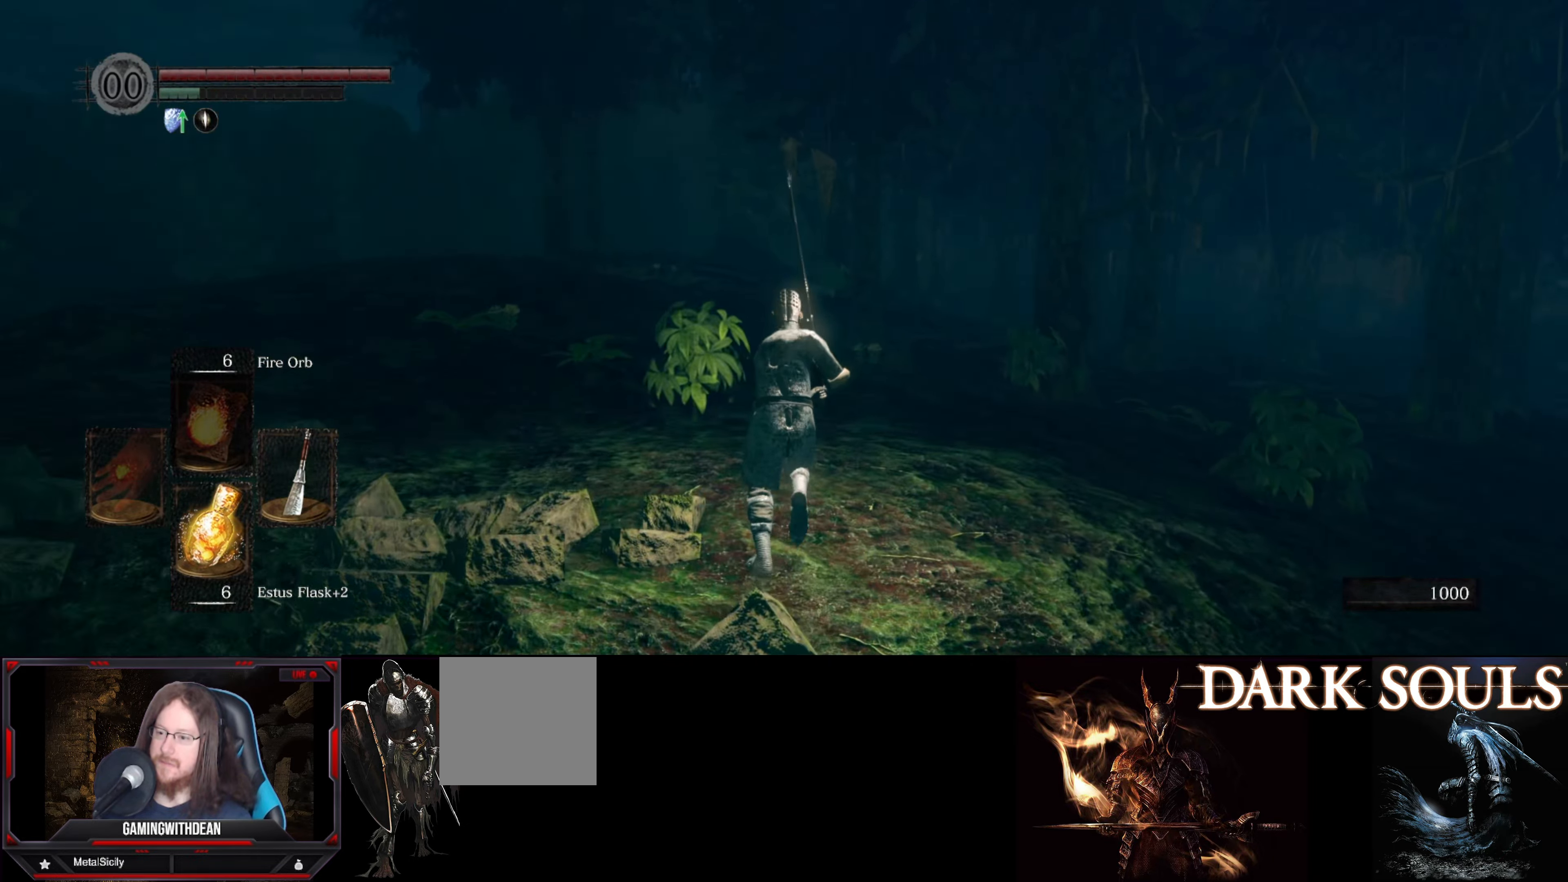
{"buttons": ["B"], "left_stick": "up", "right_stick": "down-right", "events": []}
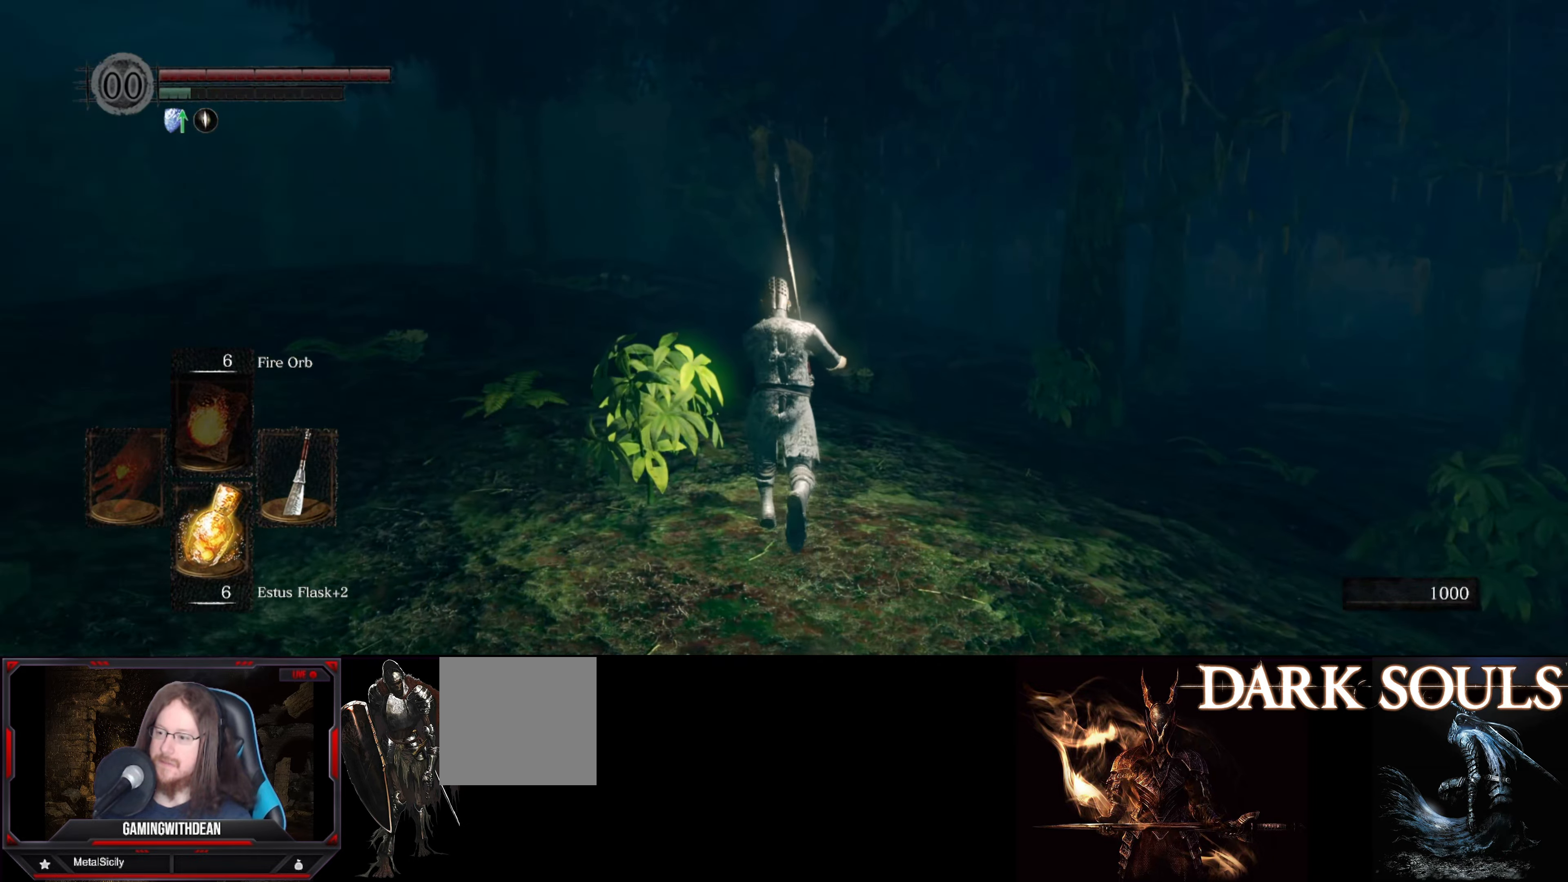
{"buttons": ["B"], "left_stick": "up", "right_stick": "down-right", "events": []}